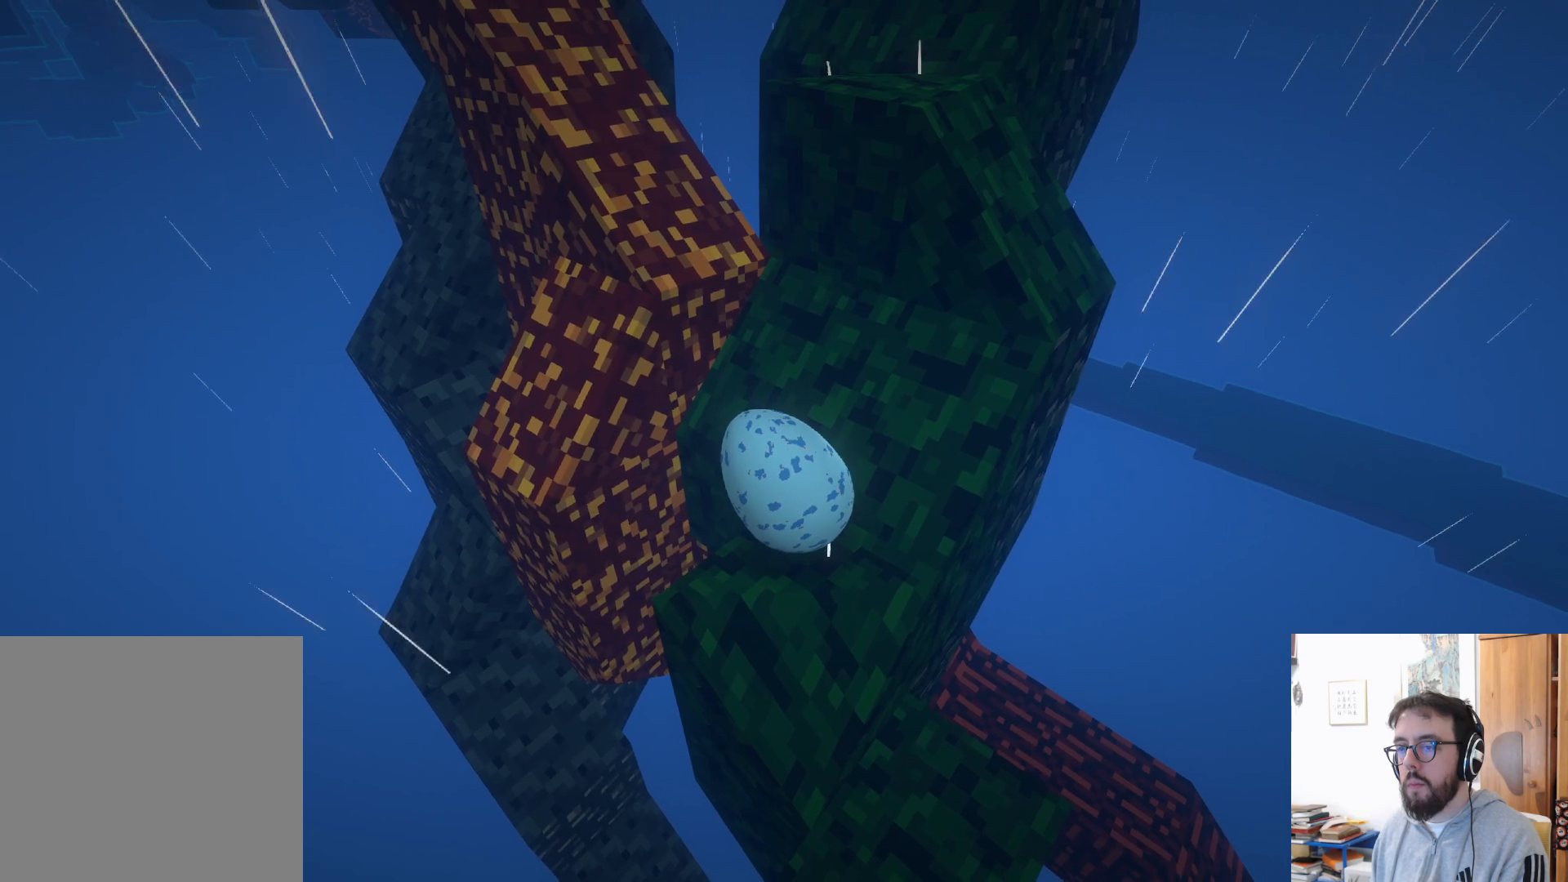
Gameplay with a controller (Xbox layout); each line is a JSON object with the inputs held at the frame after it. "events" lists button and stick changes between this image and that frame as [ms after this image, input, new state], when the widget could be followed in between. Not read: R3.
{"buttons": [], "left_stick": "right", "right_stick": "right", "events": [[216, "right_stick", "center"], [250, "left_stick", "right"], [500, "right_stick", "right"]]}
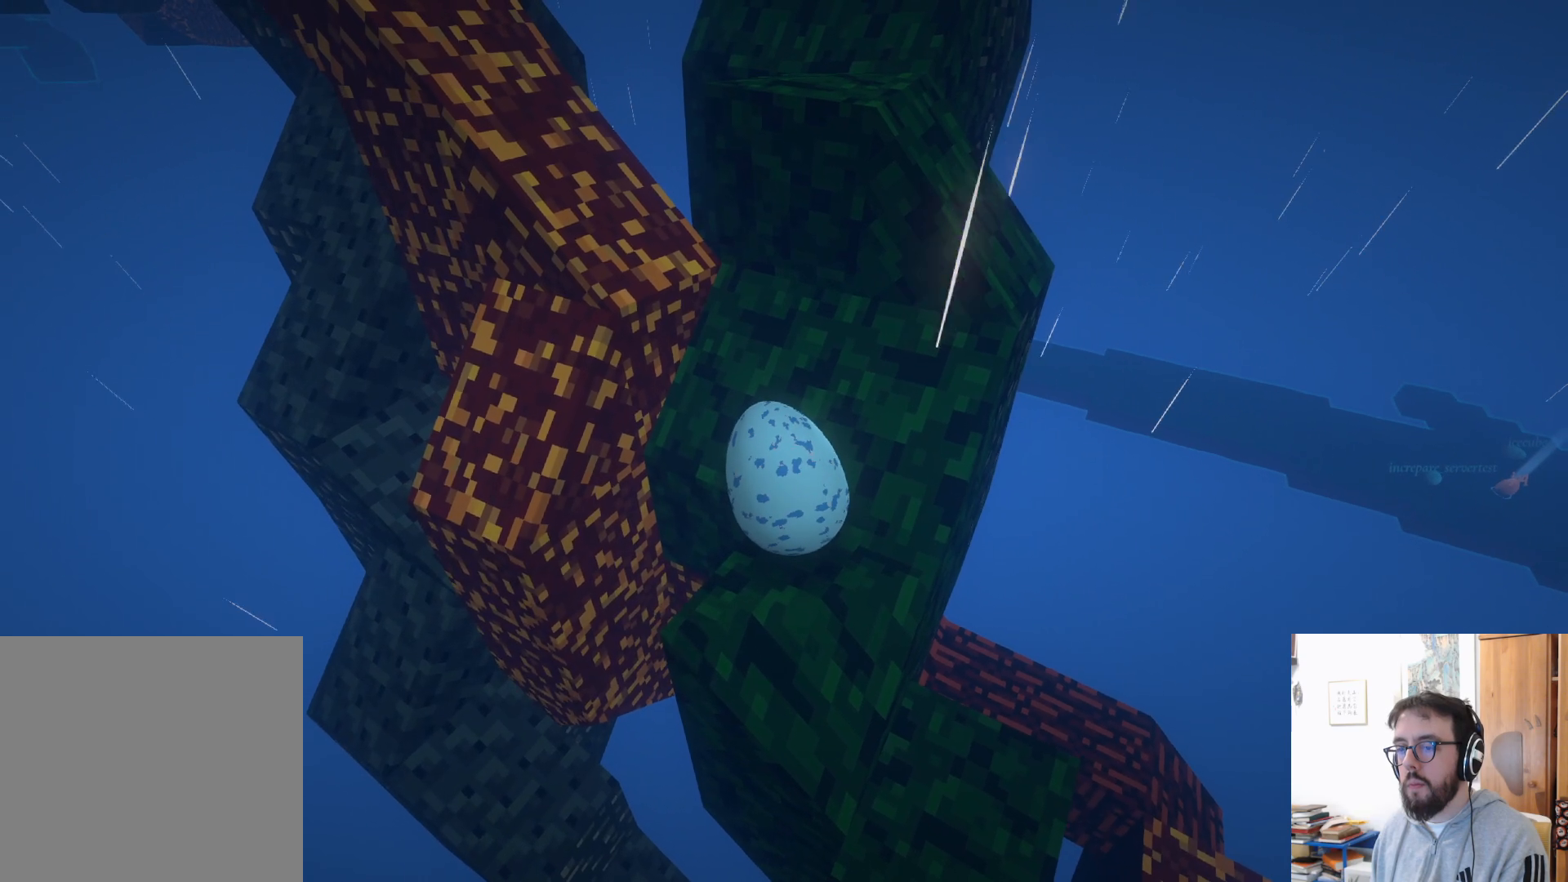
{"buttons": [], "left_stick": "up", "right_stick": "center", "events": [[16, "left_stick", "center"], [166, "left_stick", "down-right"], [250, "right_stick", "center"], [266, "left_stick", "center"], [383, "left_stick", "up"]]}
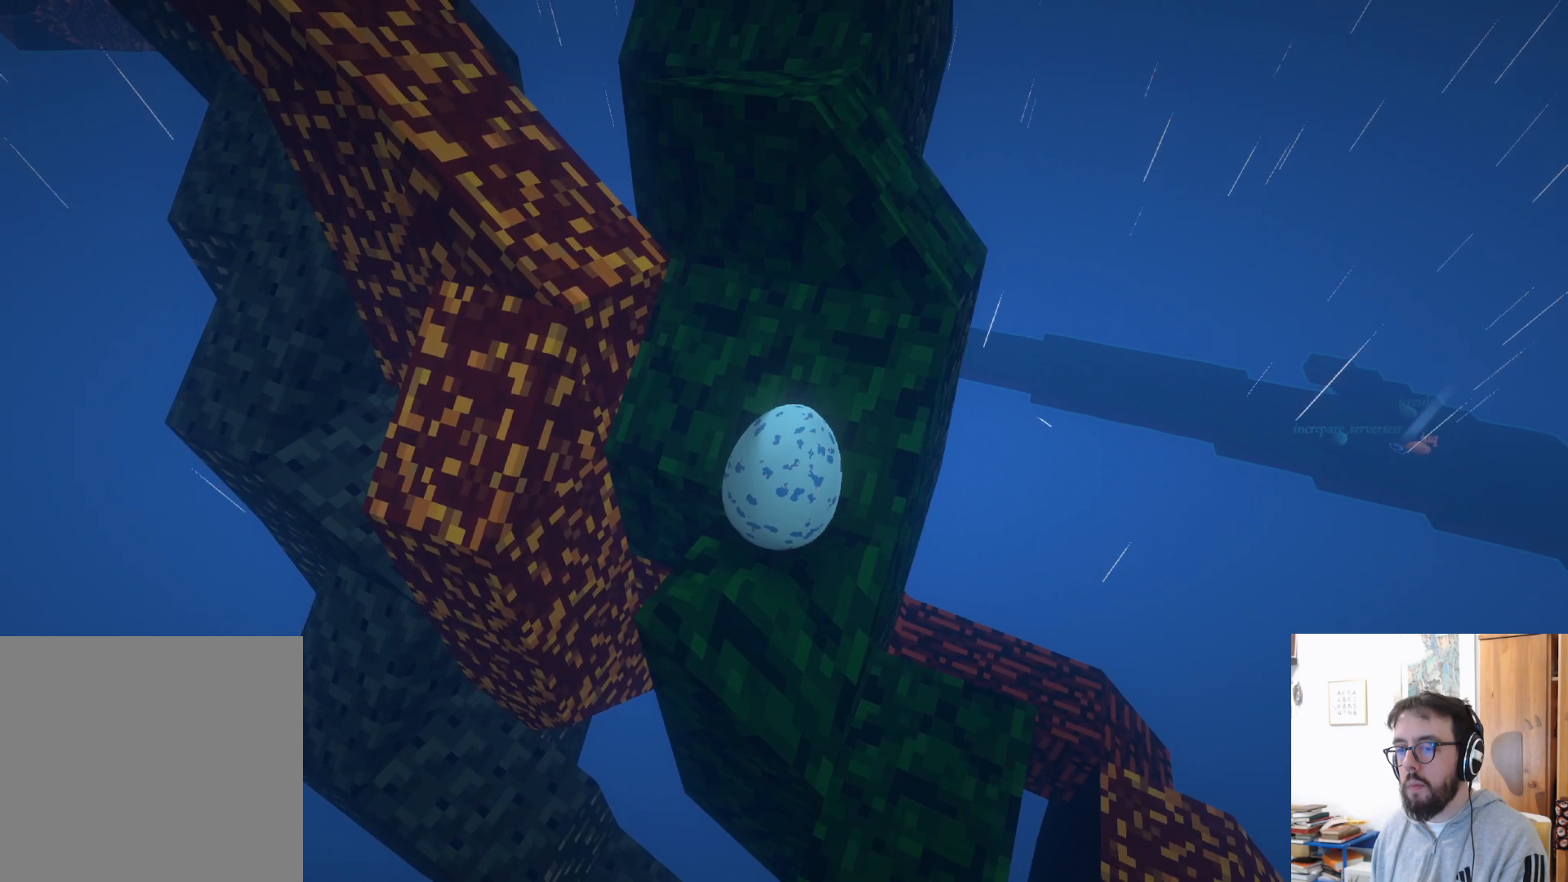
{"buttons": [], "left_stick": "center", "right_stick": "right", "events": [[250, "left_stick", "center"], [500, "right_stick", "right"]]}
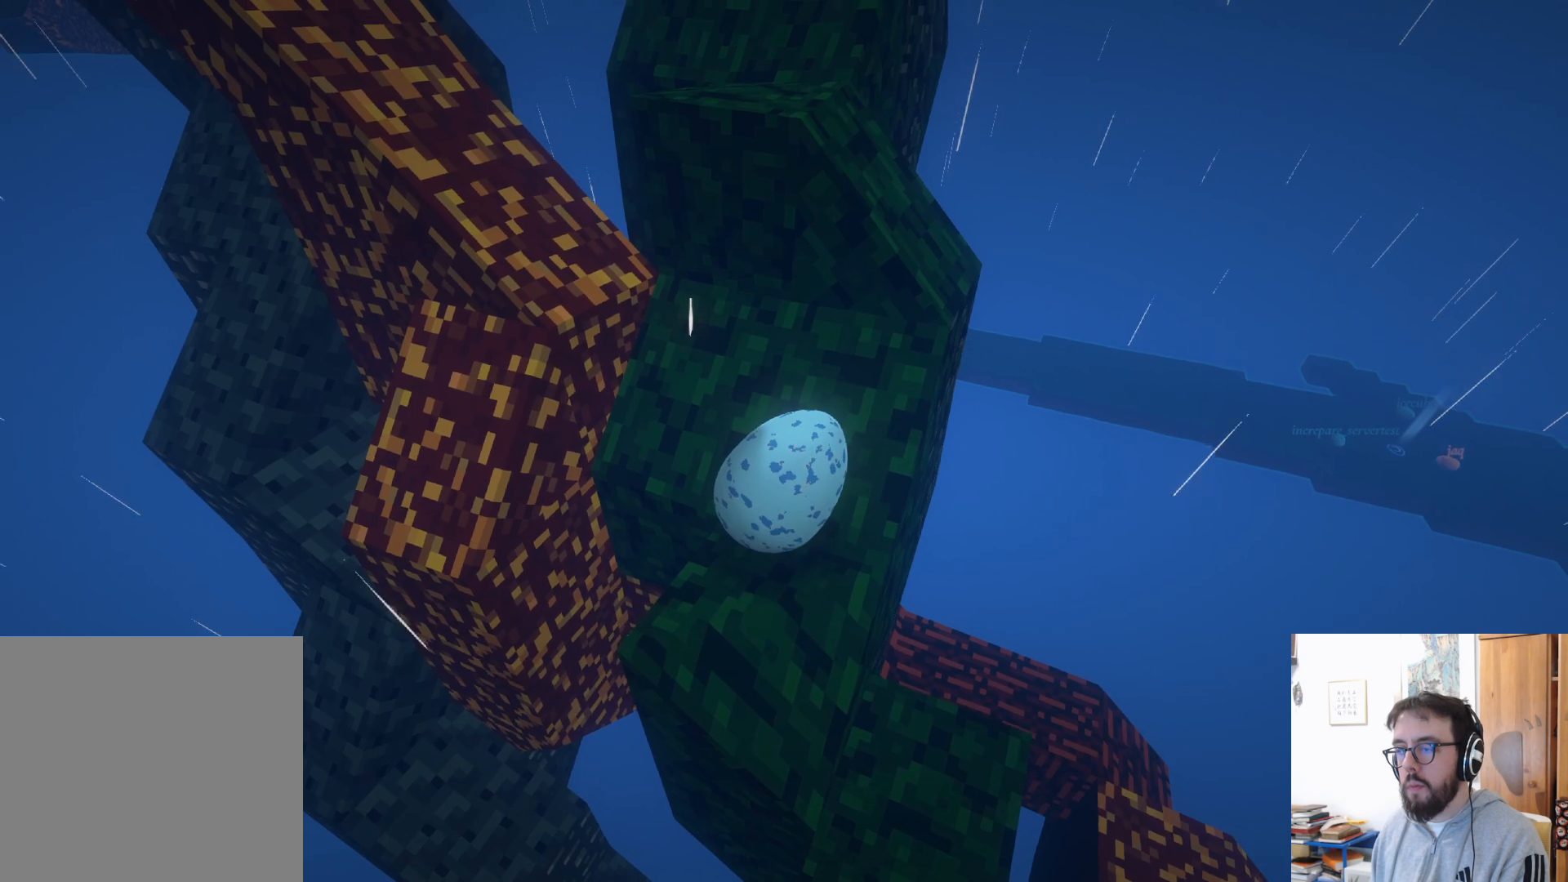
{"buttons": [], "left_stick": "center", "right_stick": "center", "events": [[216, "right_stick", "down-right"], [233, "left_stick", "down"], [300, "left_stick", "down-left"], [333, "right_stick", "center"], [466, "left_stick", "center"]]}
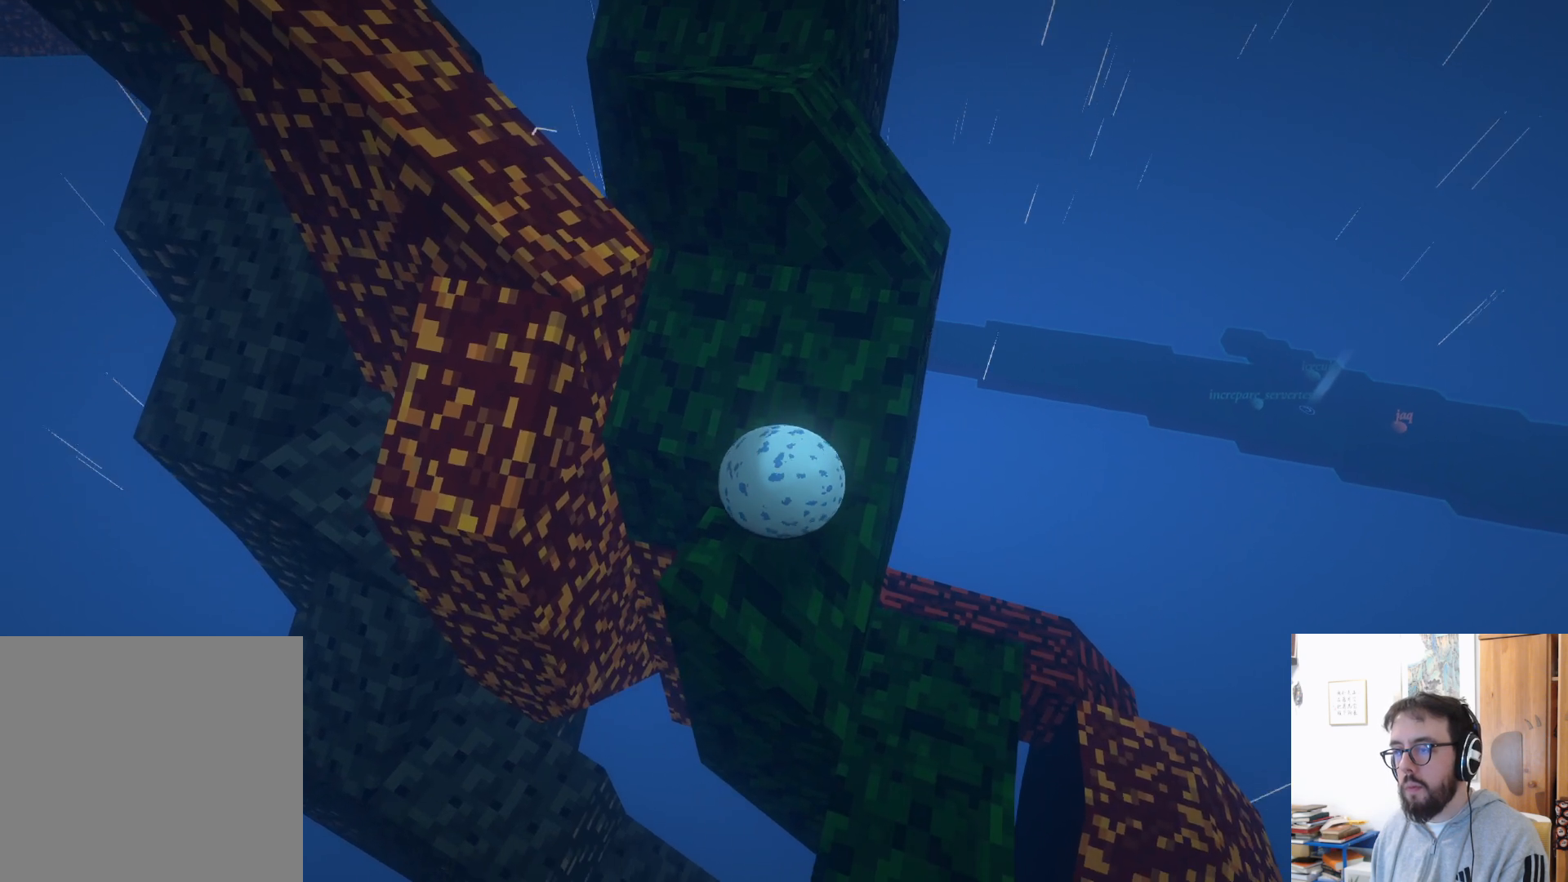
{"buttons": [], "left_stick": "up-left", "right_stick": "center", "events": [[66, "left_stick", "up-right"], [316, "left_stick", "up"], [433, "left_stick", "up-left"]]}
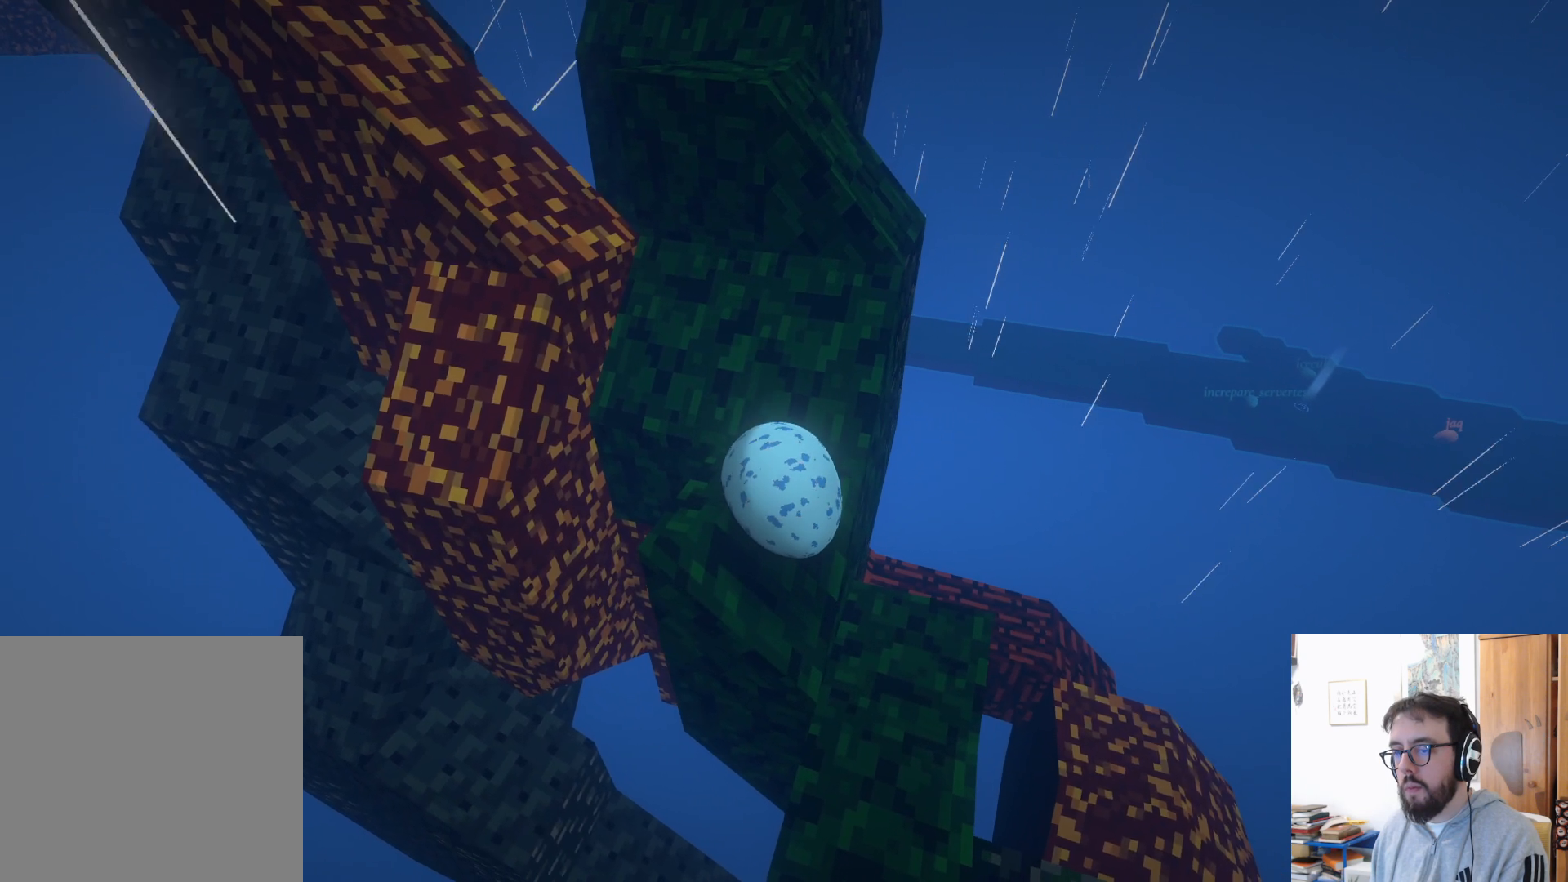
{"buttons": [], "left_stick": "up-right", "right_stick": "center", "events": [[483, "left_stick", "up-right"]]}
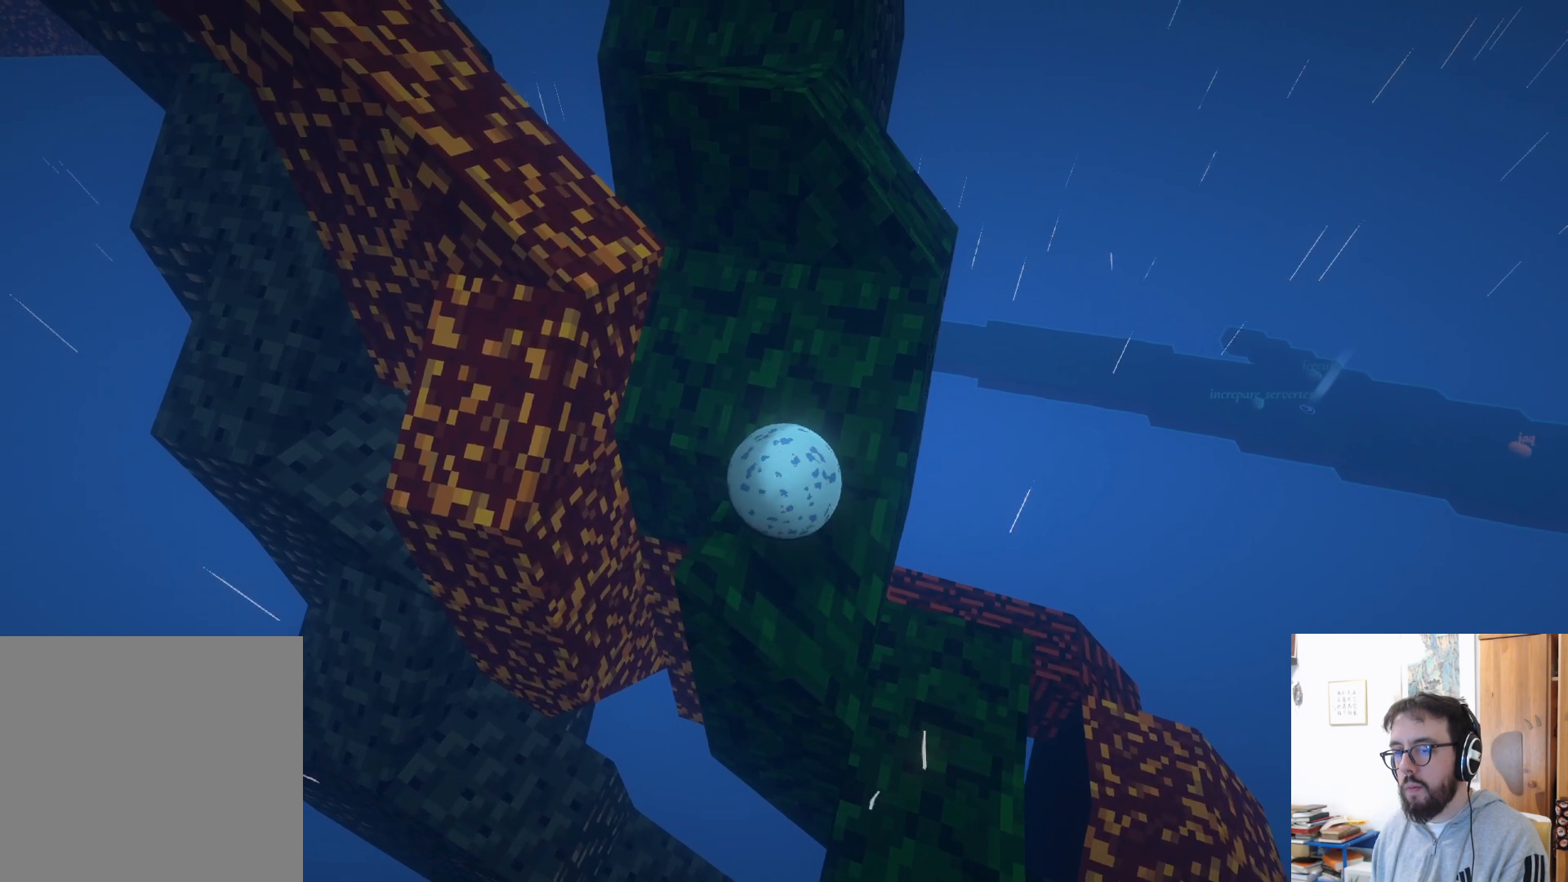
{"buttons": [], "left_stick": "down", "right_stick": "center", "events": [[250, "left_stick", "up-left"], [383, "left_stick", "center"], [466, "left_stick", "down"]]}
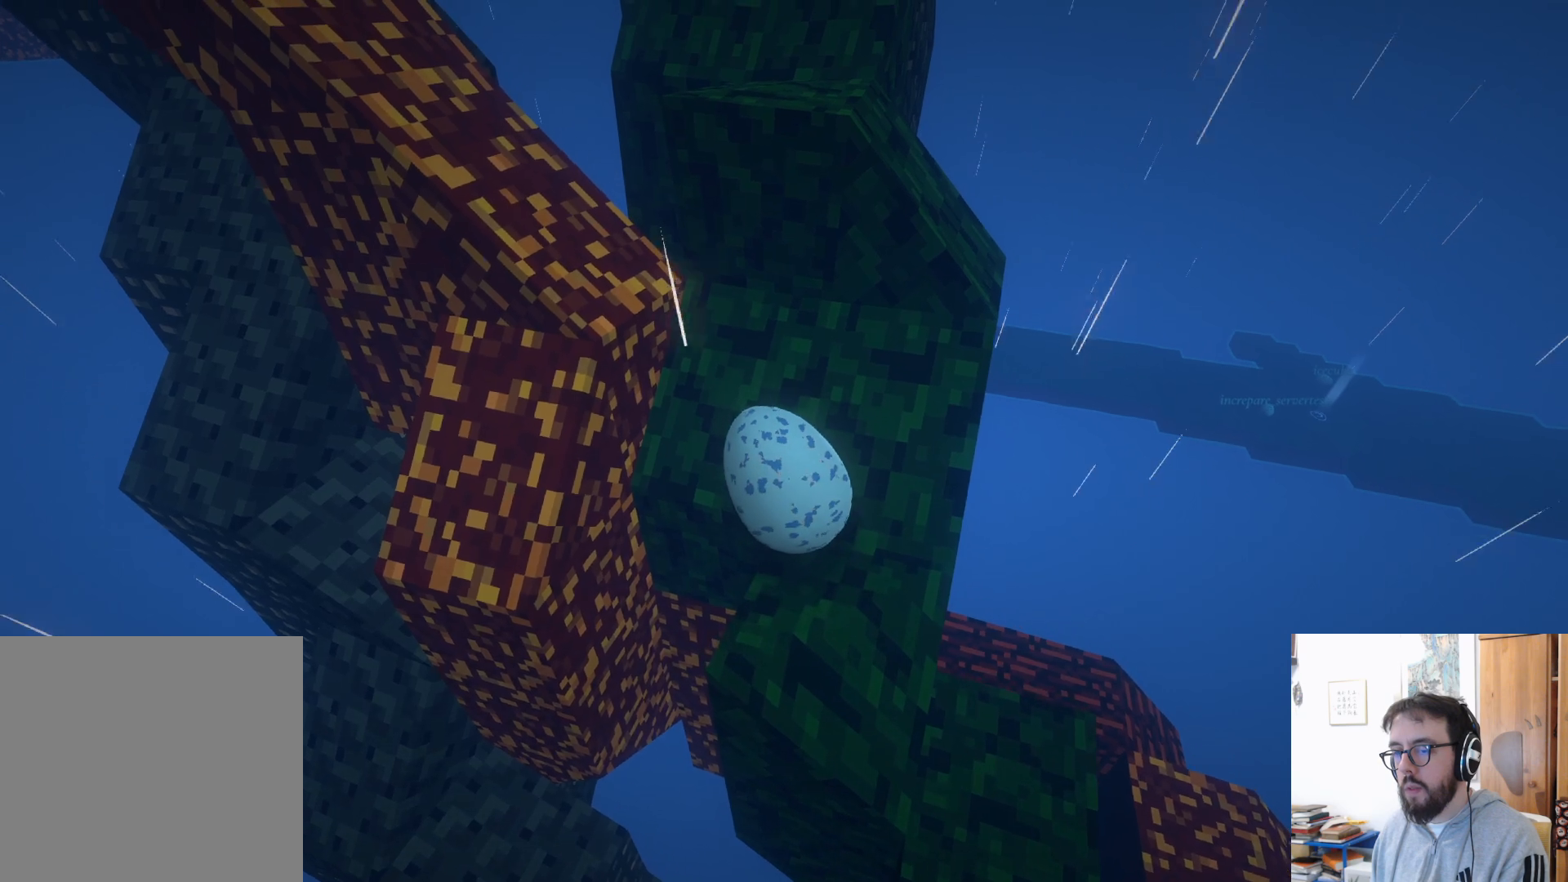
{"buttons": [], "left_stick": "center", "right_stick": "center", "events": [[150, "right_stick", "right"], [233, "left_stick", "down-right"], [400, "right_stick", "center"], [450, "left_stick", "center"]]}
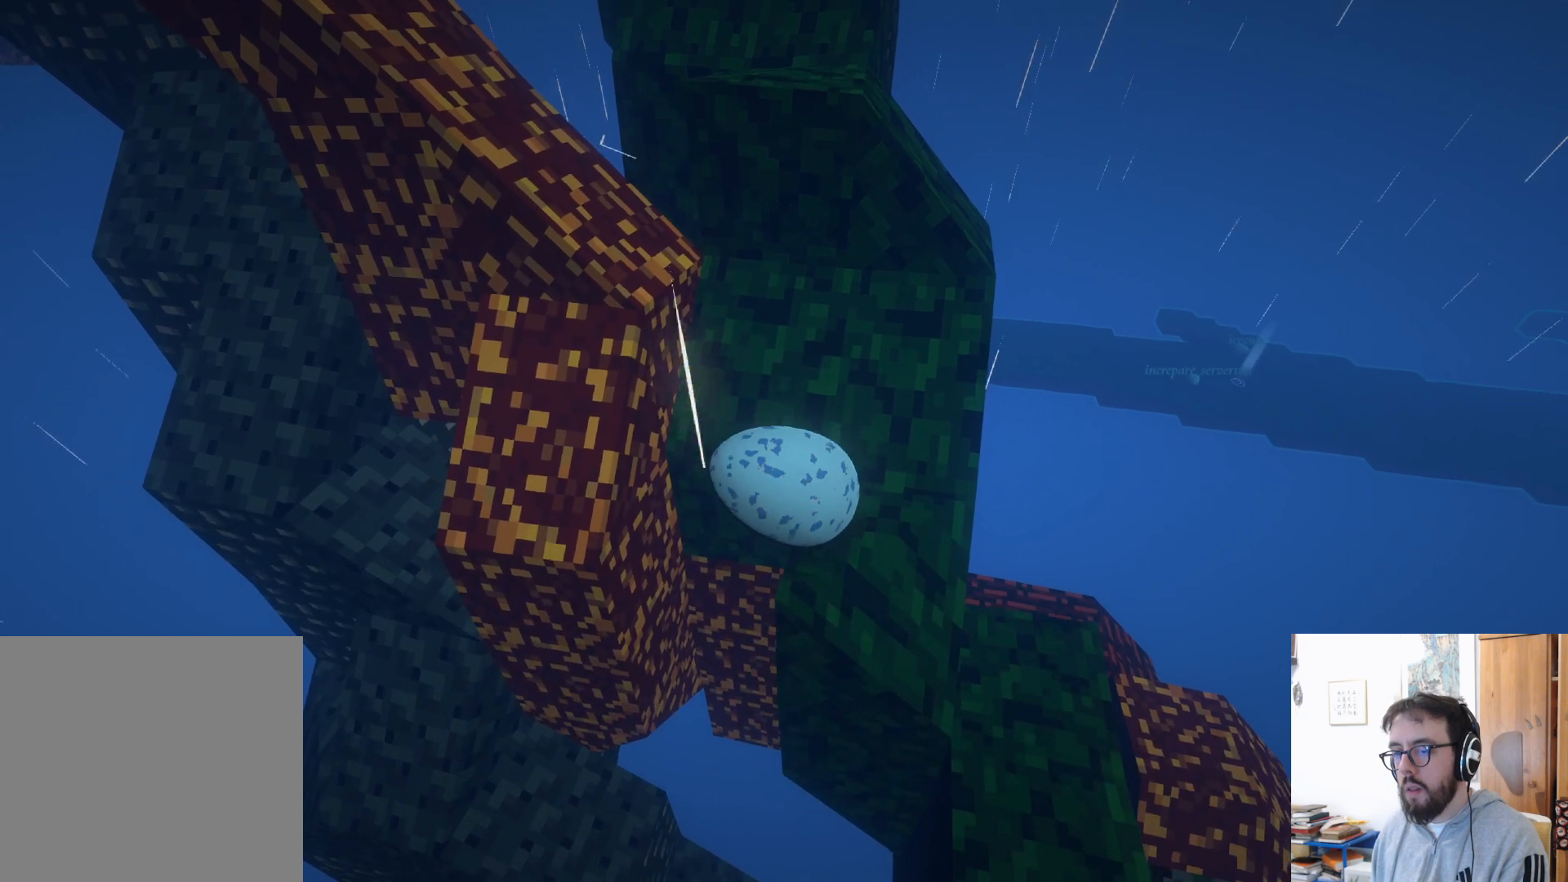
{"buttons": [], "left_stick": "center", "right_stick": "center", "events": [[50, "left_stick", "up-right"], [300, "left_stick", "center"]]}
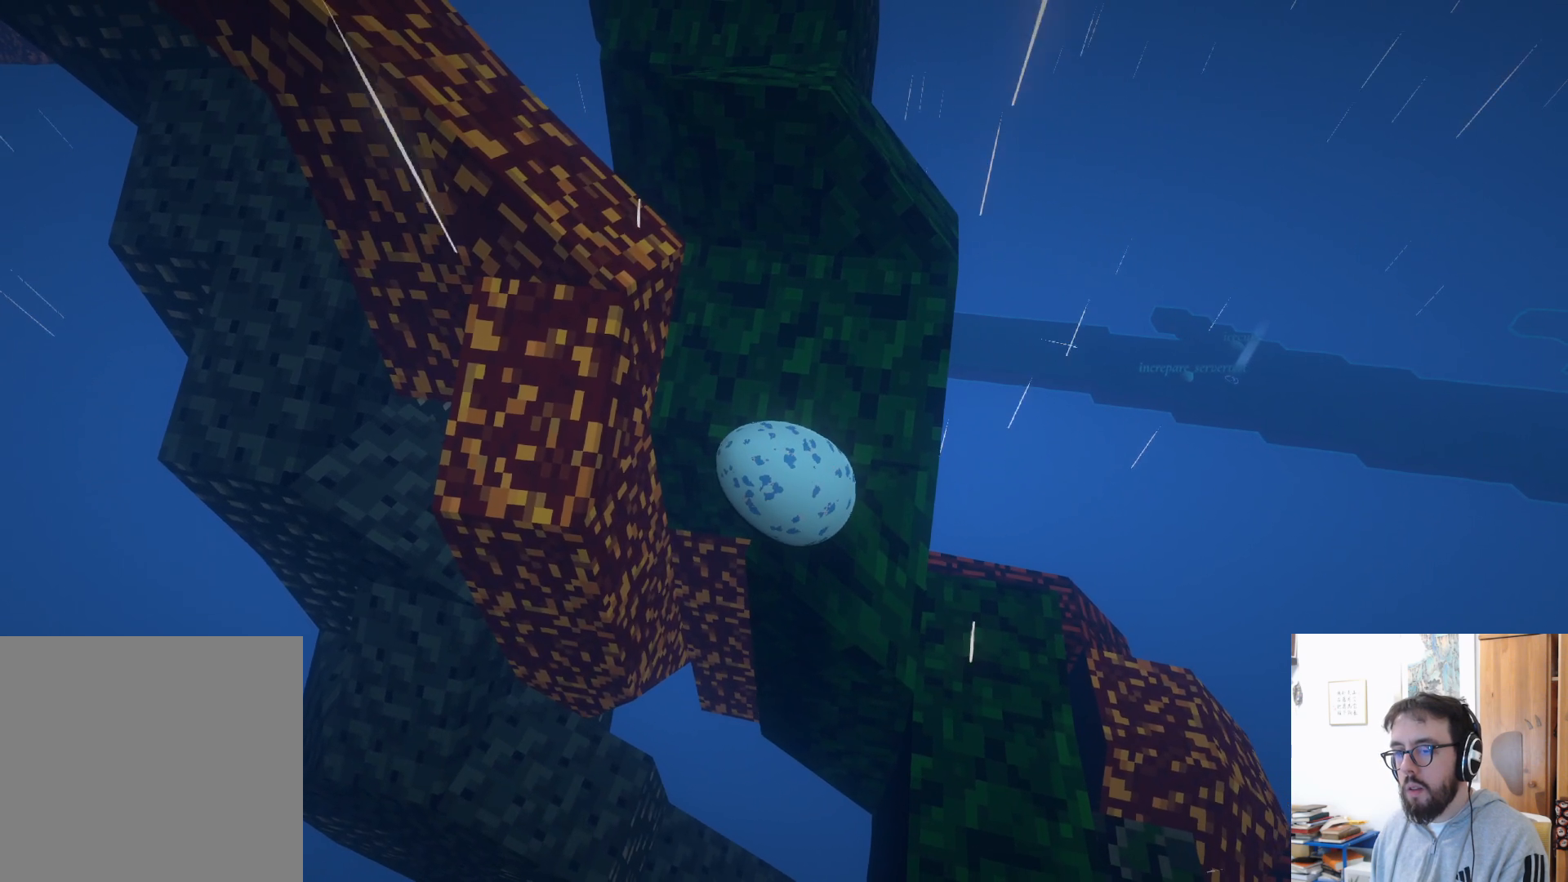
{"buttons": [], "left_stick": "up-left", "right_stick": "center", "events": [[116, "left_stick", "down-left"], [266, "left_stick", "up-left"]]}
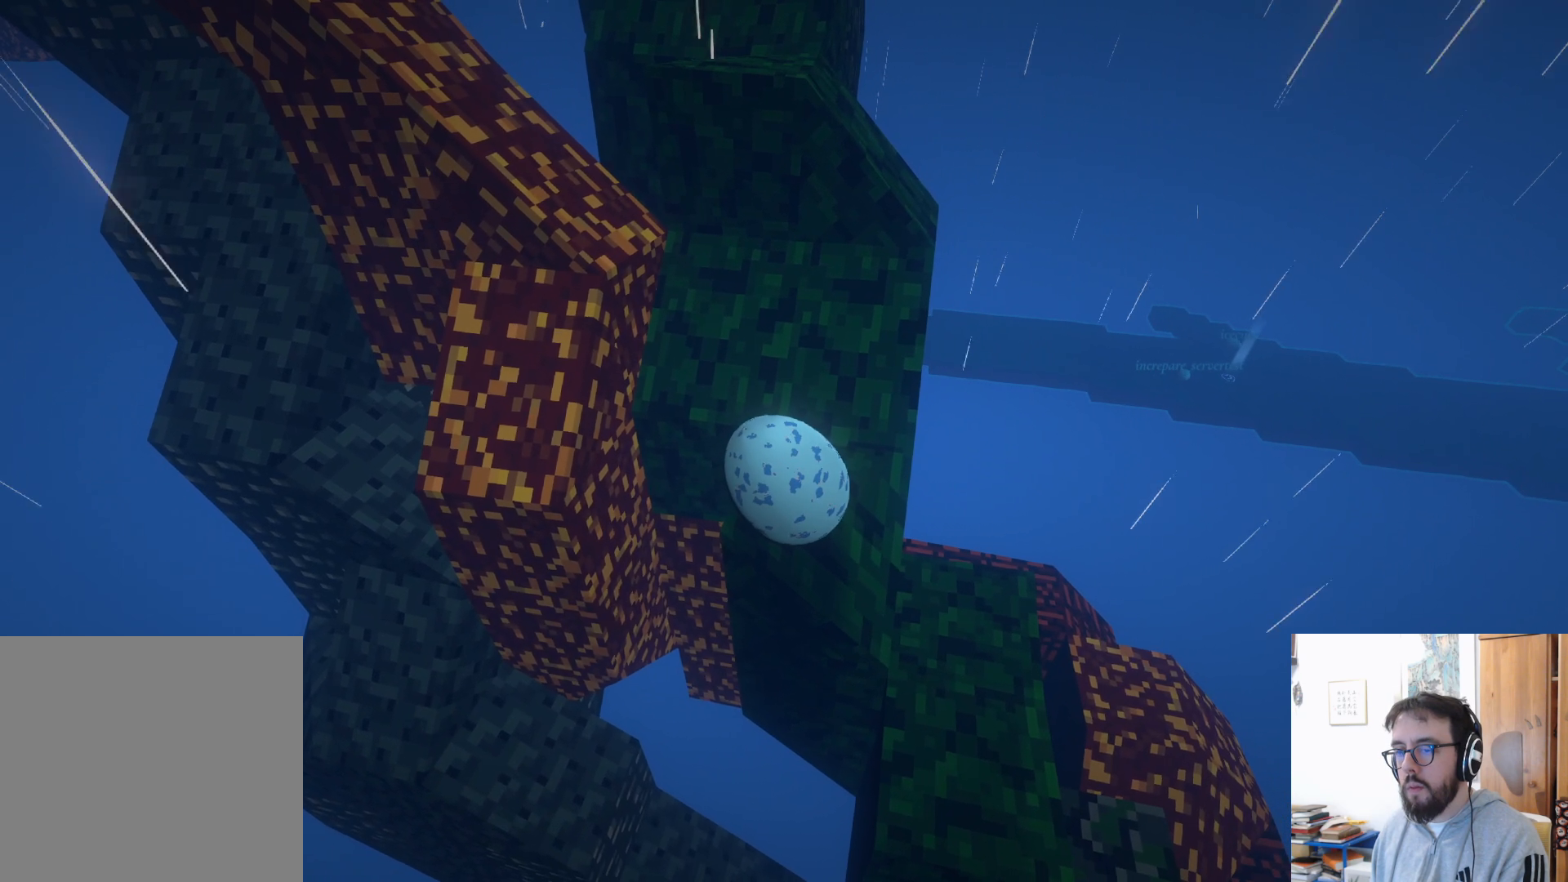
{"buttons": [], "left_stick": "up", "right_stick": "center", "events": [[433, "left_stick", "up"]]}
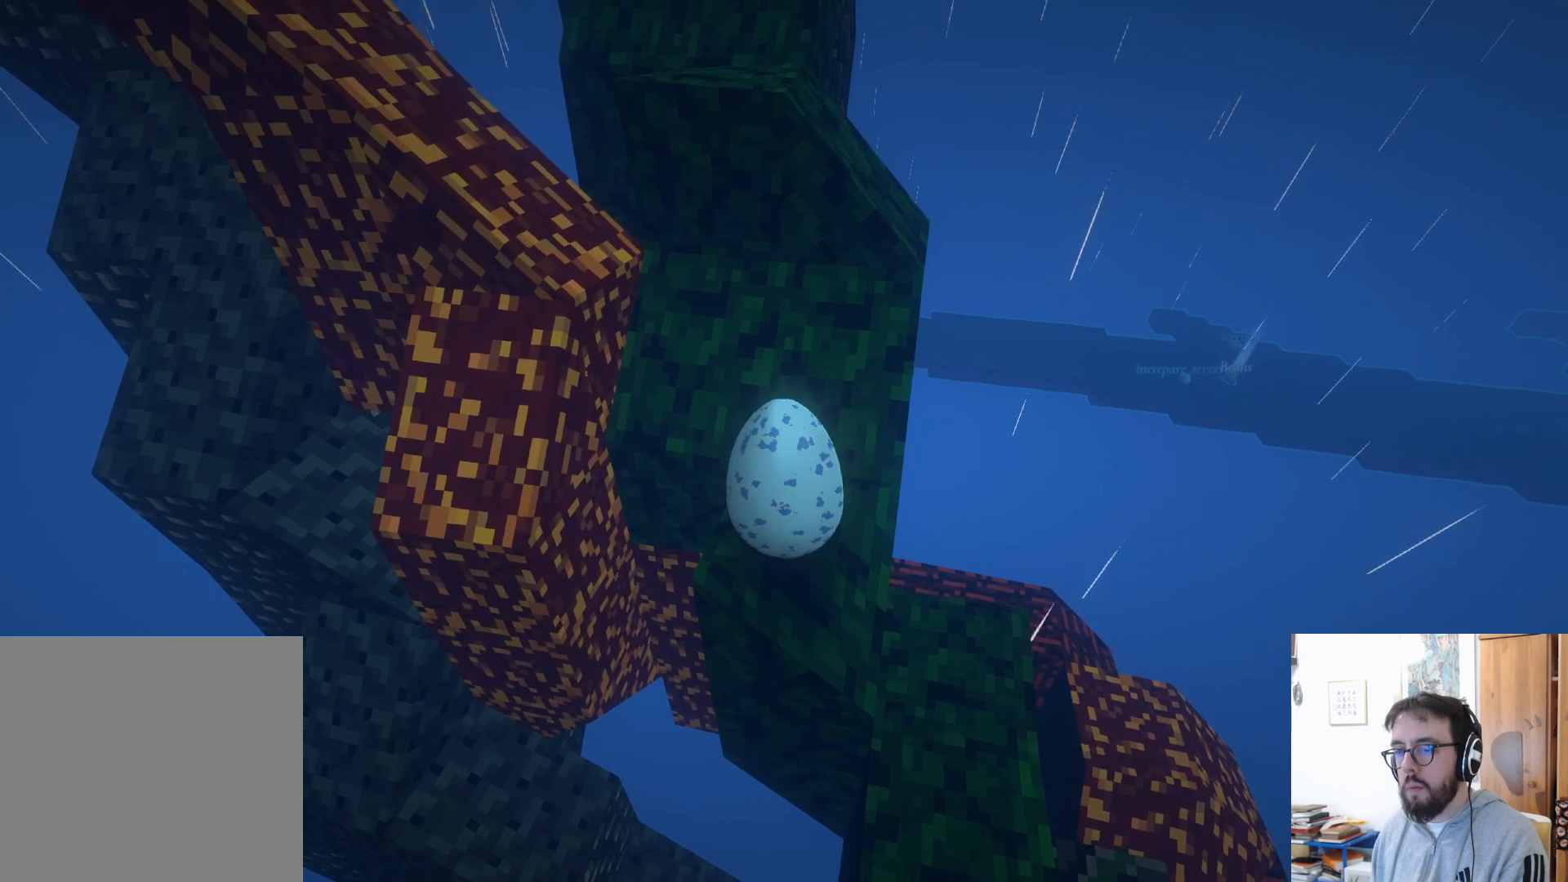
{"buttons": ["A"], "left_stick": "up", "right_stick": "center", "events": [[283, "A", "down"]]}
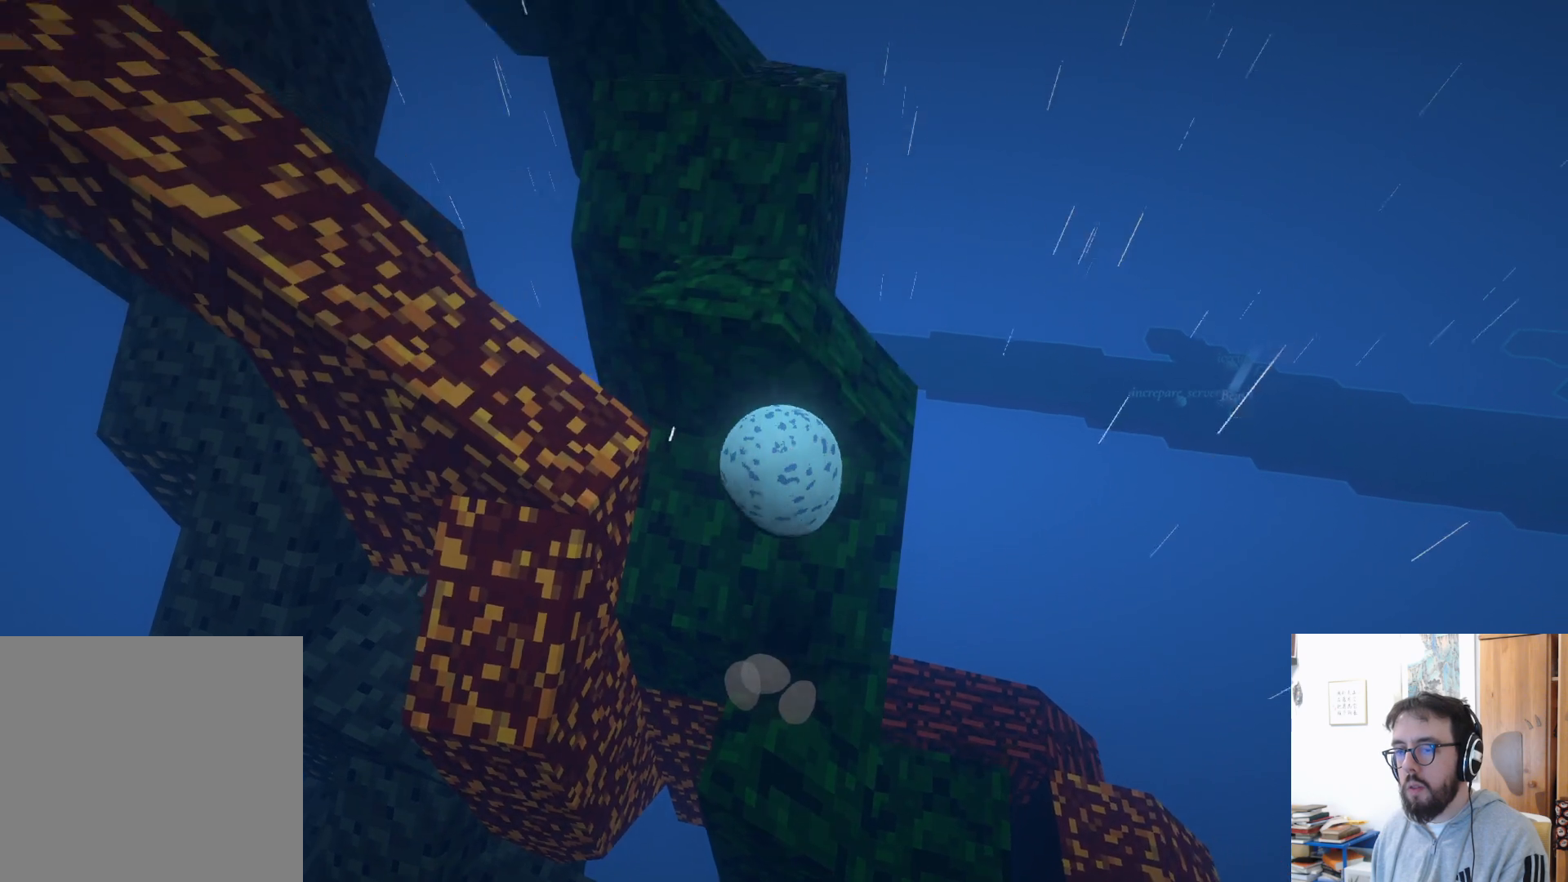
{"buttons": [], "left_stick": "up-right", "right_stick": "center", "events": [[166, "A", "up"], [433, "left_stick", "up-right"]]}
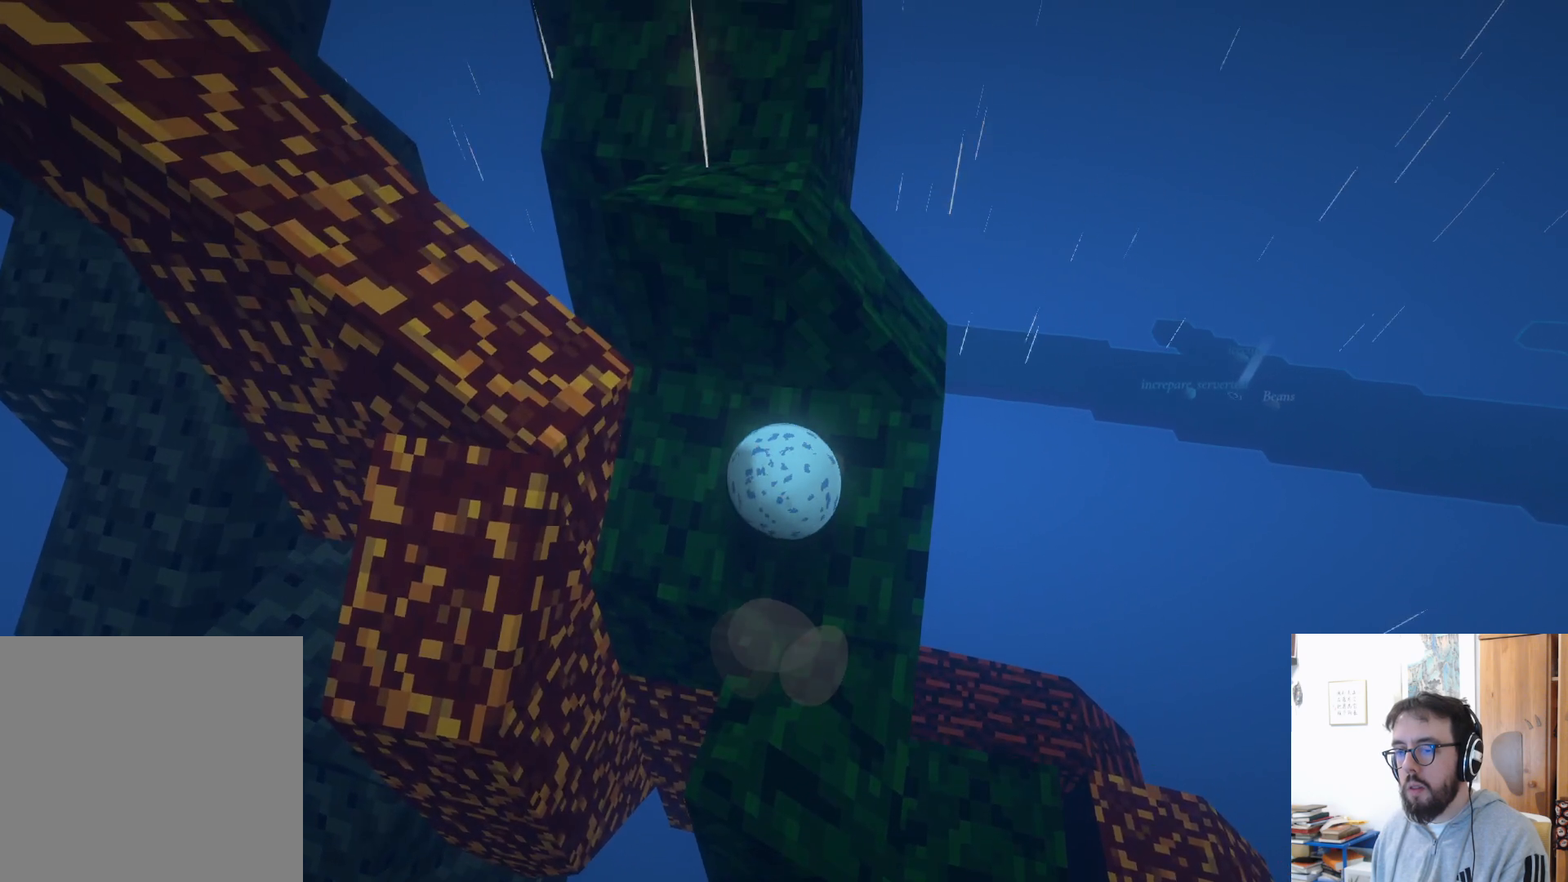
{"buttons": [], "left_stick": "up", "right_stick": "center", "events": [[383, "left_stick", "up"]]}
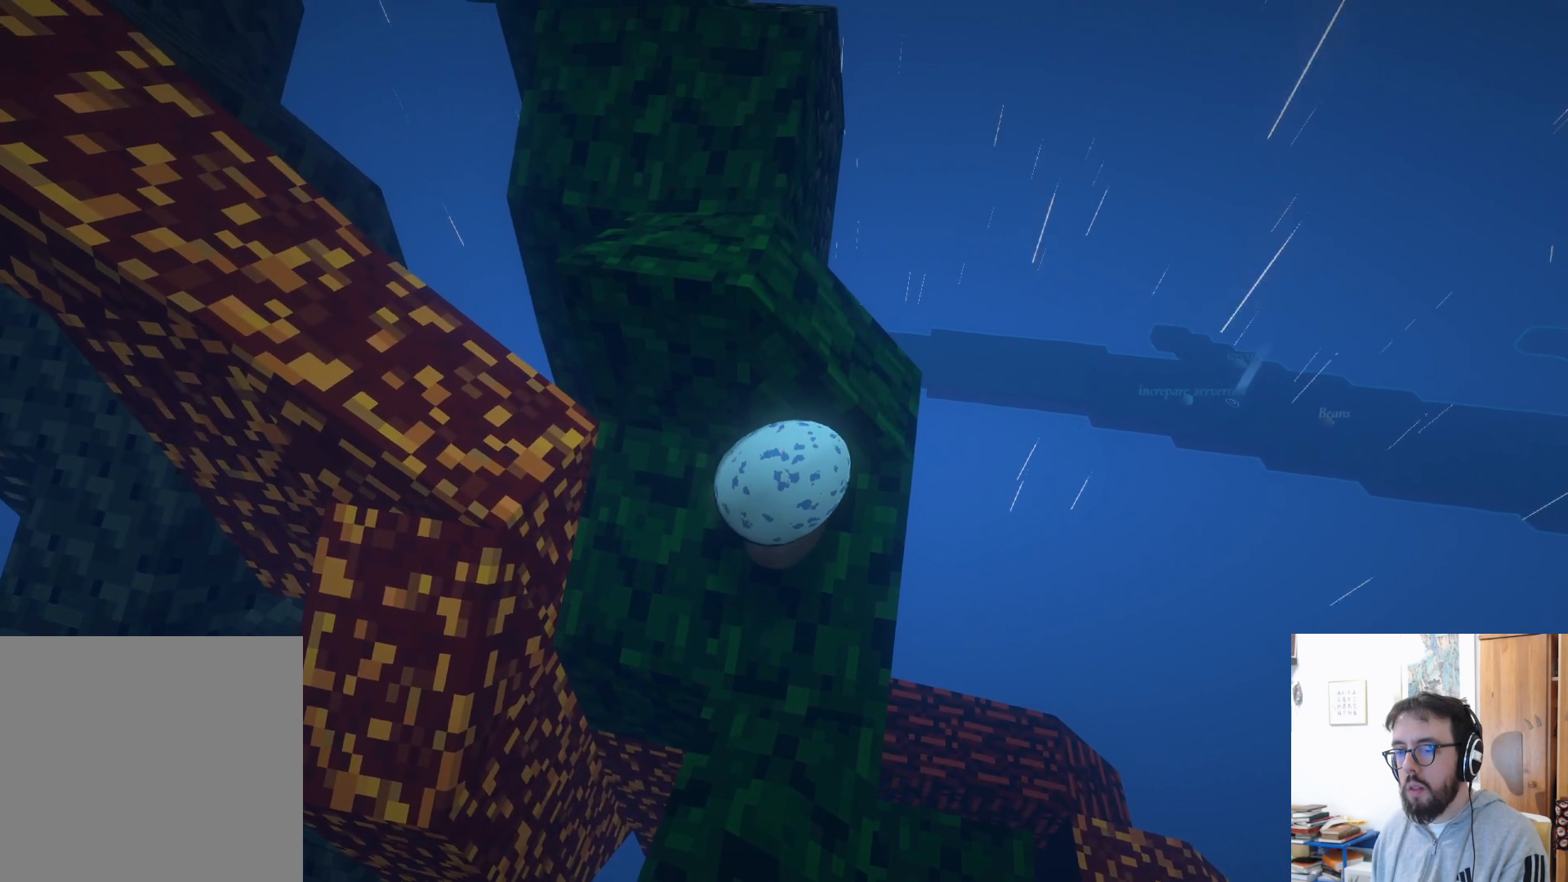
{"buttons": [], "left_stick": "up", "right_stick": "center", "events": []}
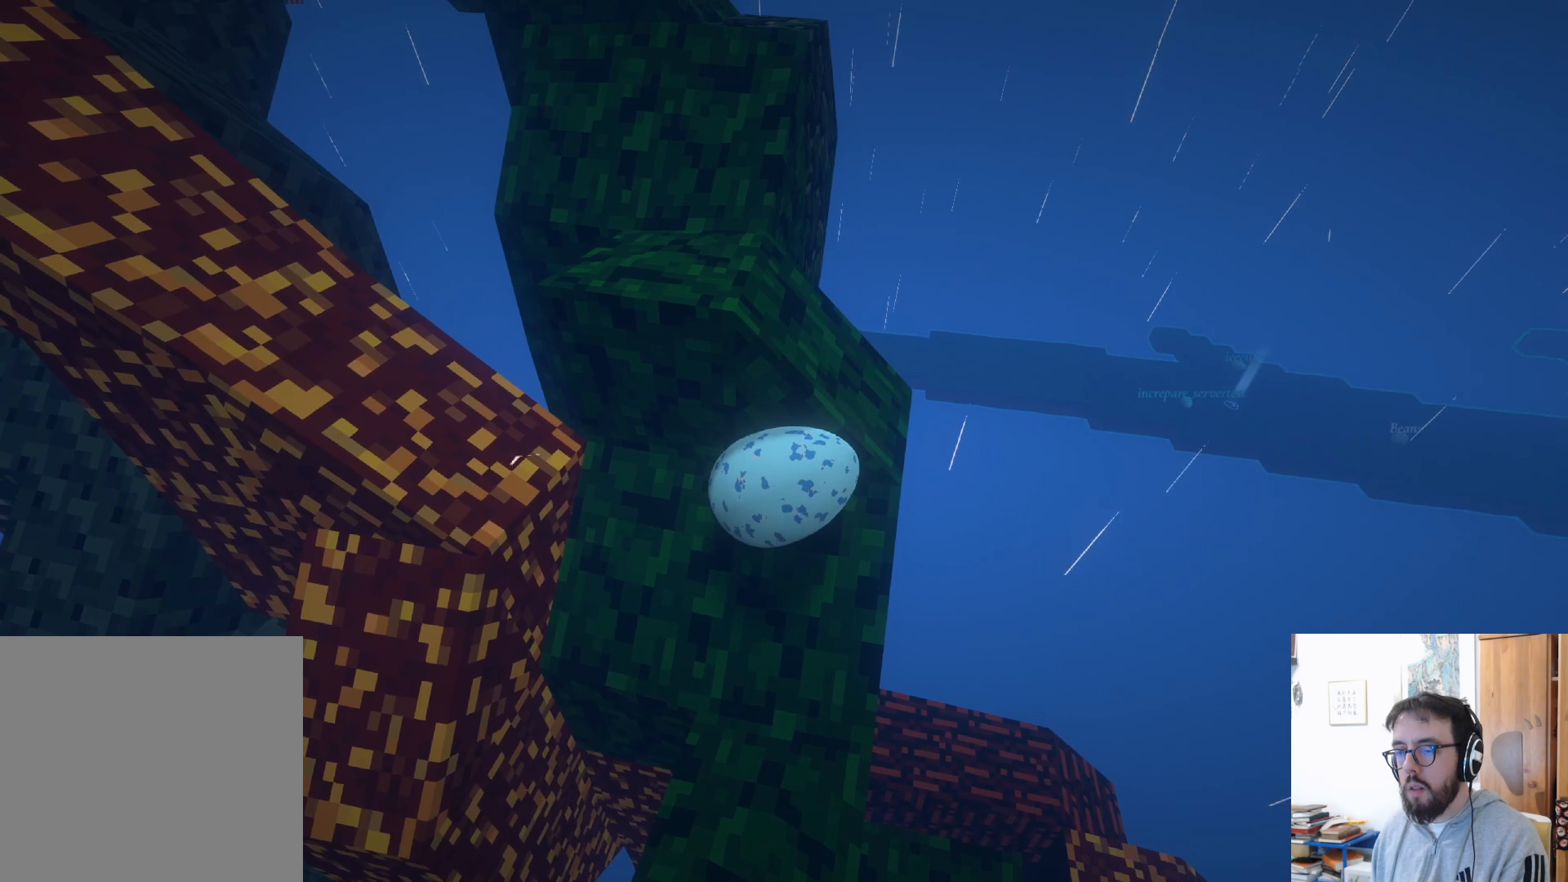
{"buttons": [], "left_stick": "center", "right_stick": "center", "events": [[16, "left_stick", "up-right"], [133, "left_stick", "center"]]}
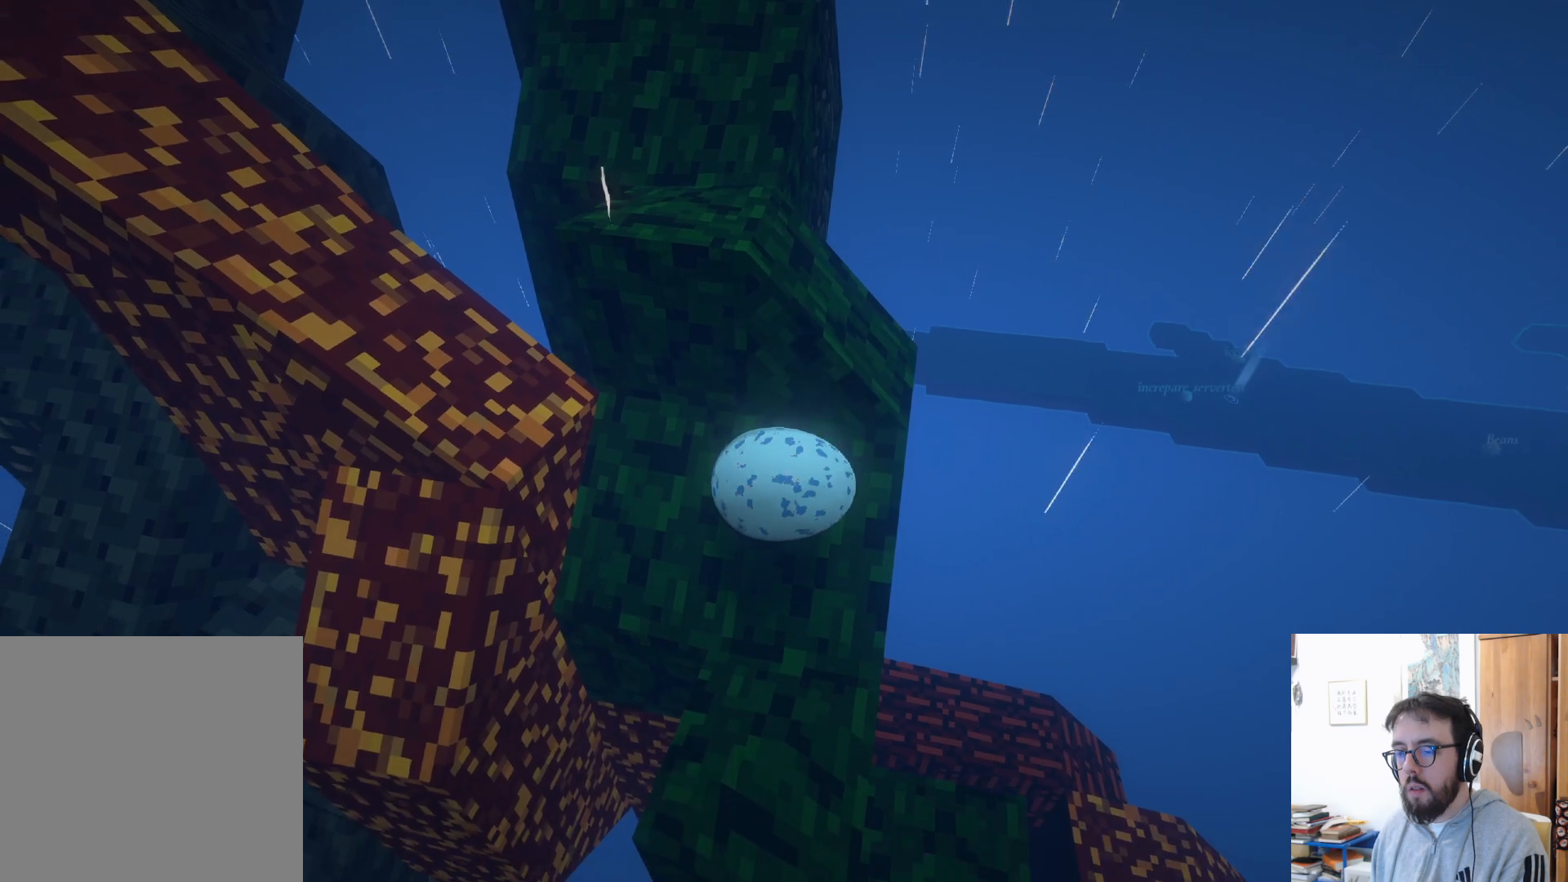
{"buttons": [], "left_stick": "center", "right_stick": "center", "events": [[50, "left_stick", "up"], [300, "left_stick", "up-right"], [450, "left_stick", "center"]]}
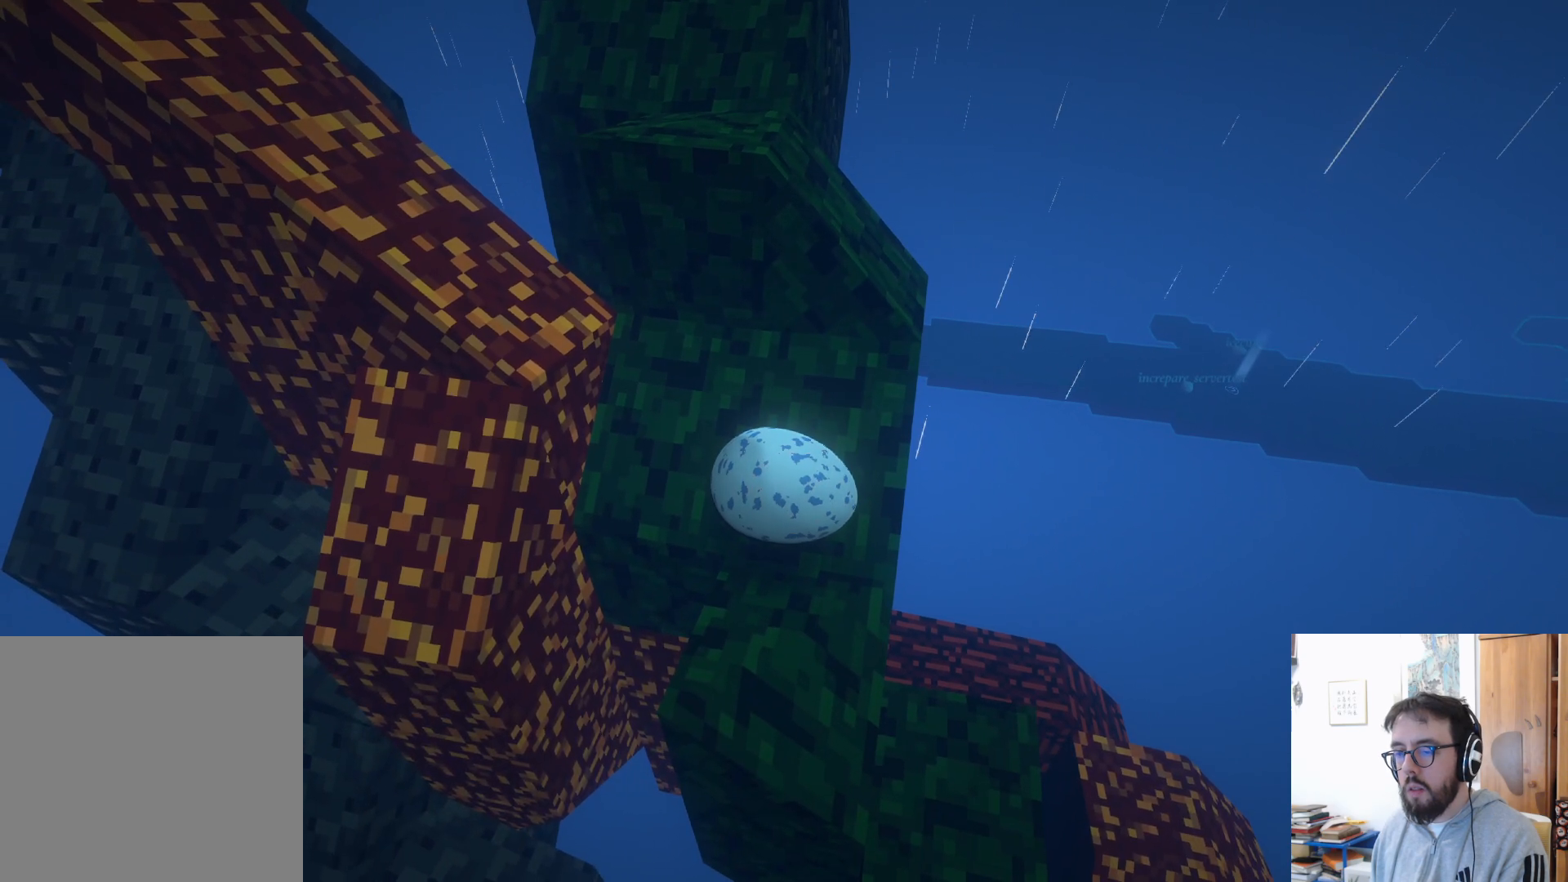
{"buttons": [], "left_stick": "up", "right_stick": "center", "events": [[266, "left_stick", "left"], [383, "R2", "down"], [416, "left_stick", "center"], [433, "R2", "up"], [500, "left_stick", "up"]]}
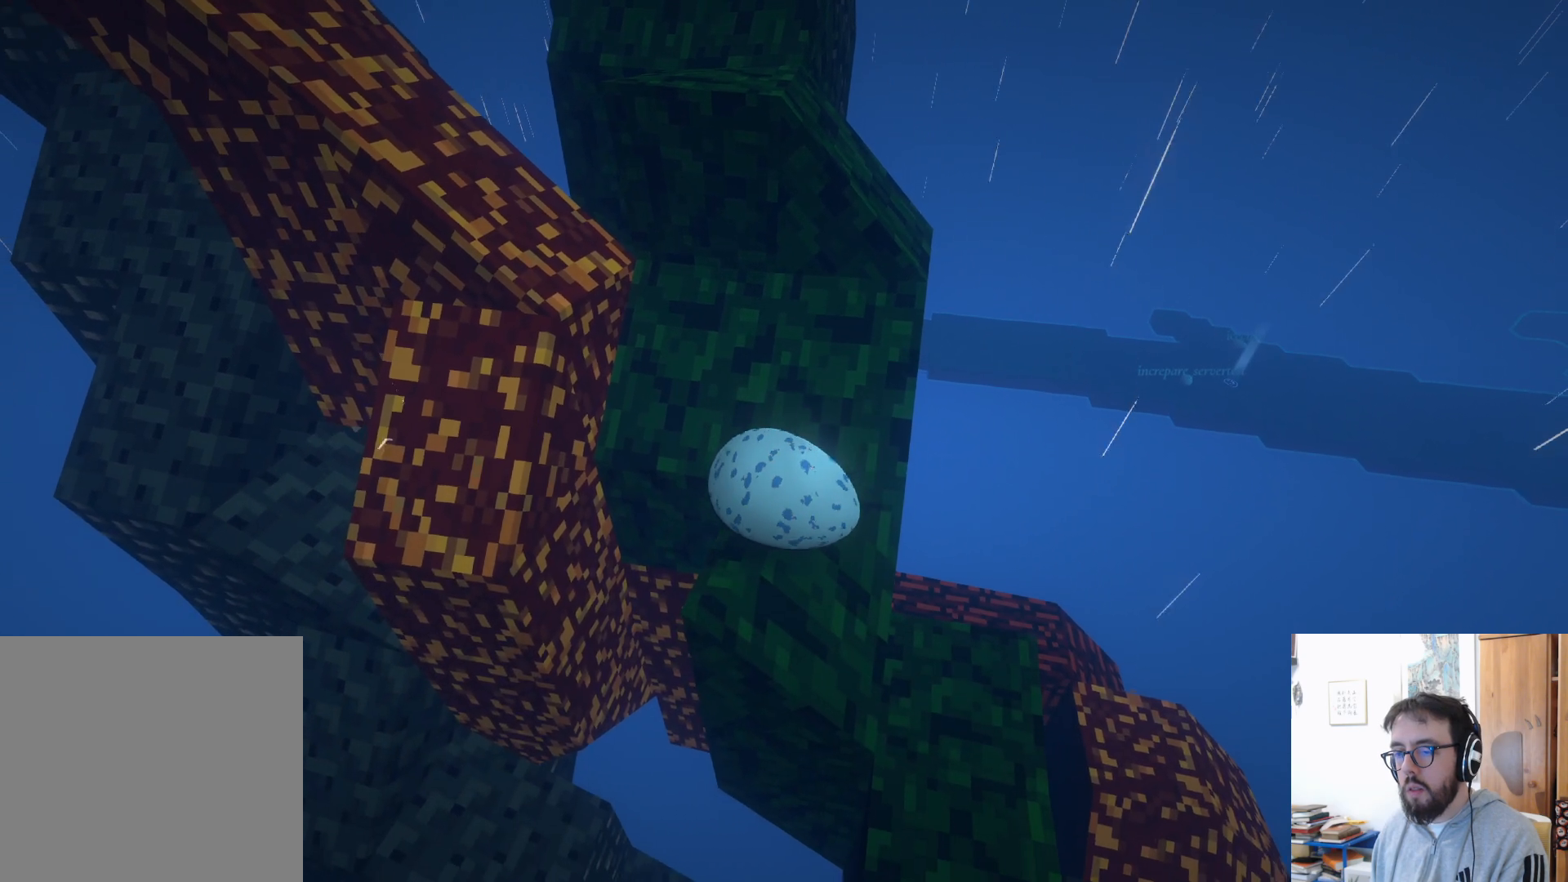
{"buttons": [], "left_stick": "center", "right_stick": "center", "events": [[183, "left_stick", "up-right"], [383, "left_stick", "center"]]}
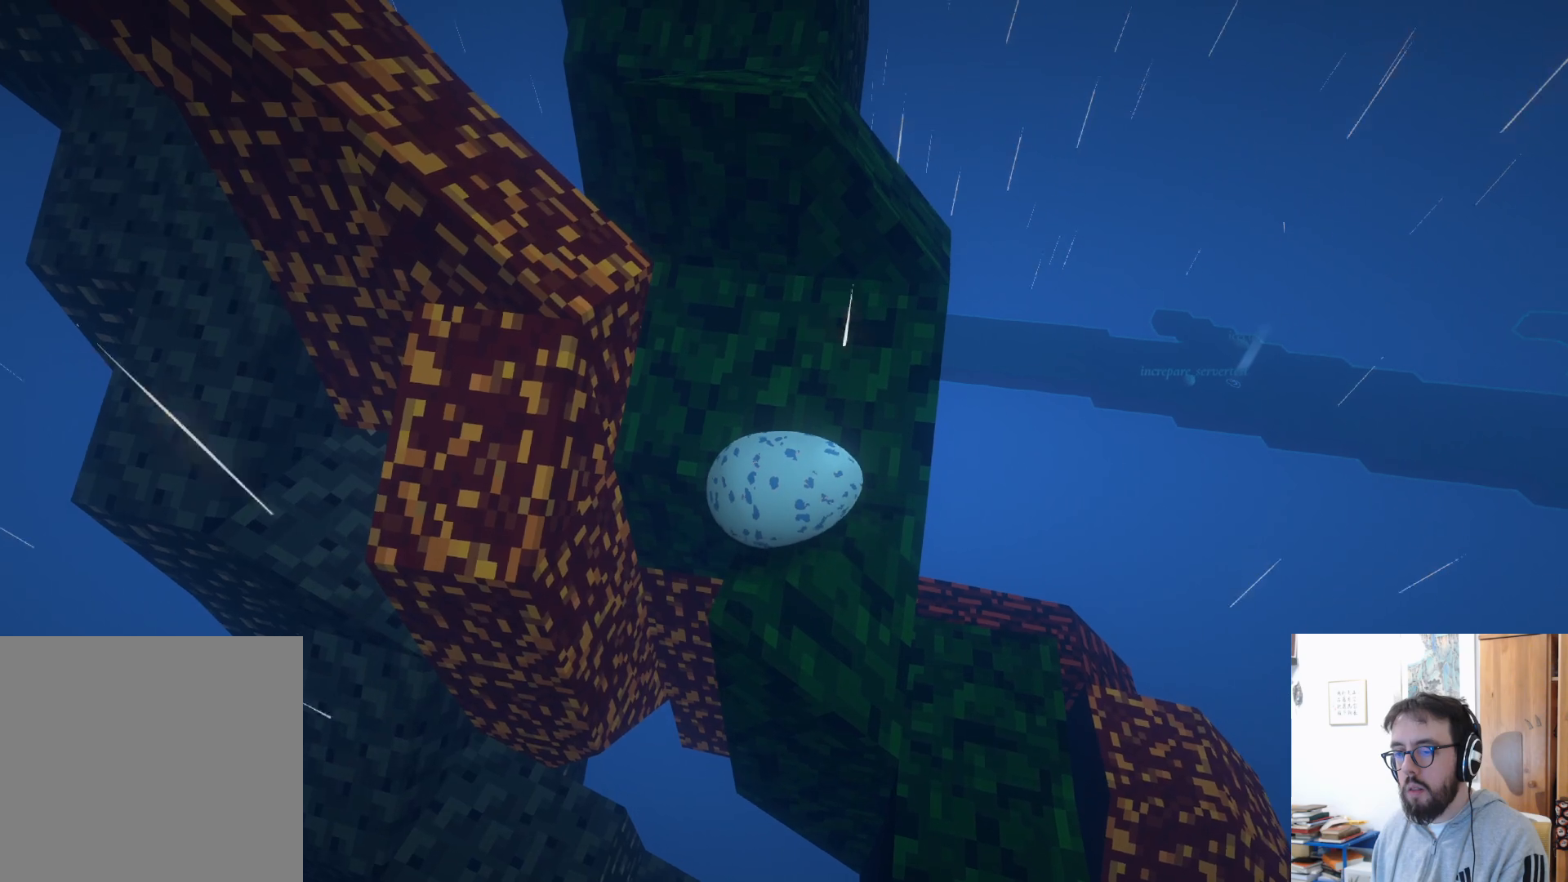
{"buttons": [], "left_stick": "center", "right_stick": "center", "events": [[16, "left_stick", "down"], [283, "left_stick", "center"]]}
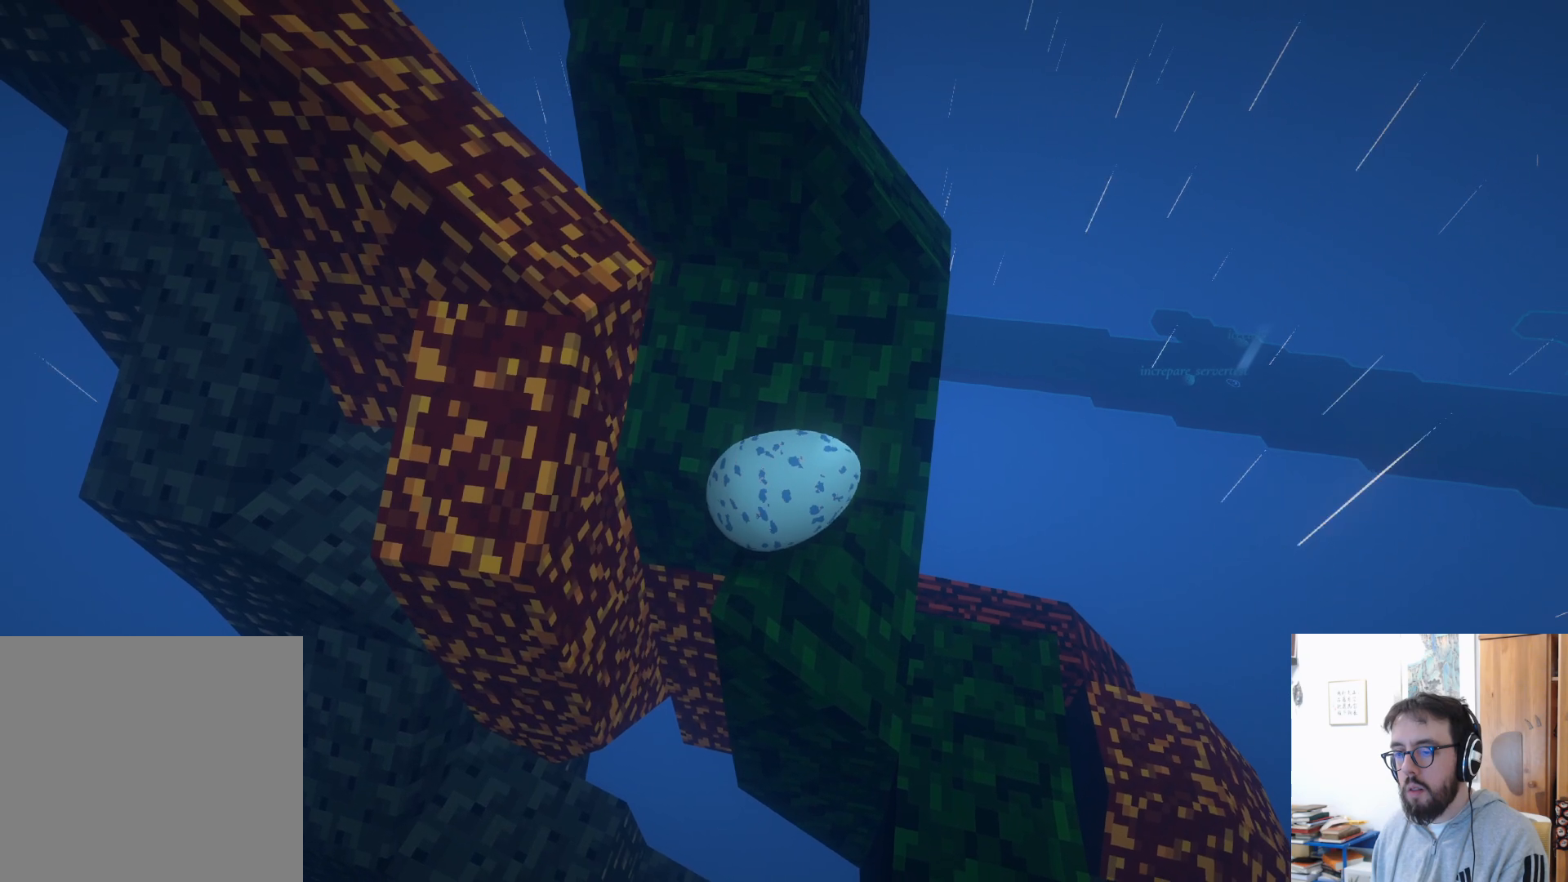
{"buttons": [], "left_stick": "center", "right_stick": "center", "events": [[83, "left_stick", "down-left"], [283, "left_stick", "center"]]}
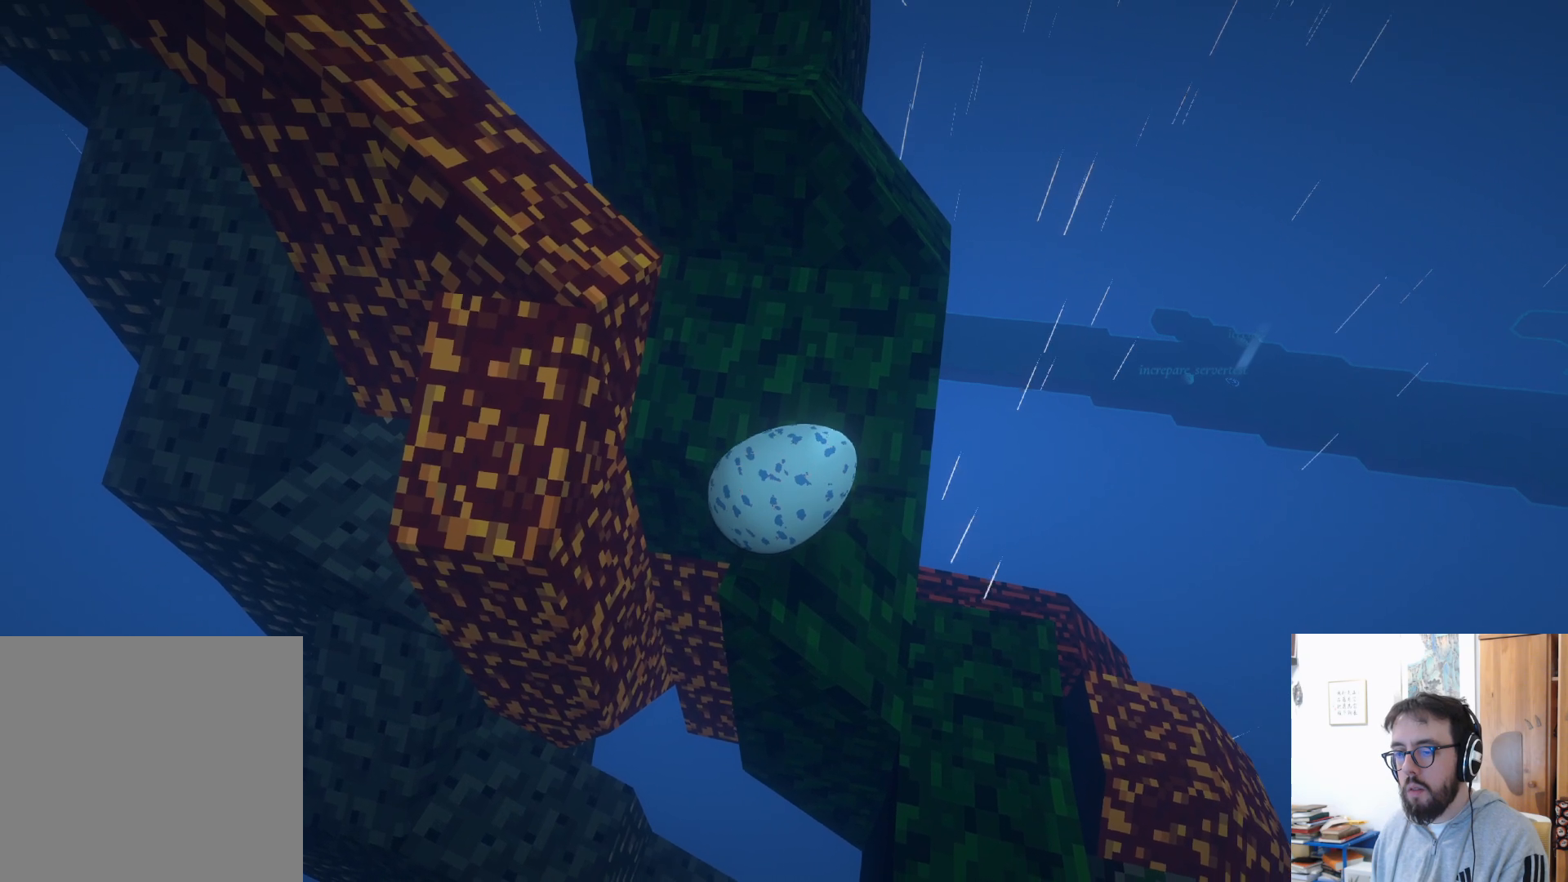
{"buttons": [], "left_stick": "down-left", "right_stick": "center", "events": [[416, "left_stick", "left"], [500, "left_stick", "down-left"]]}
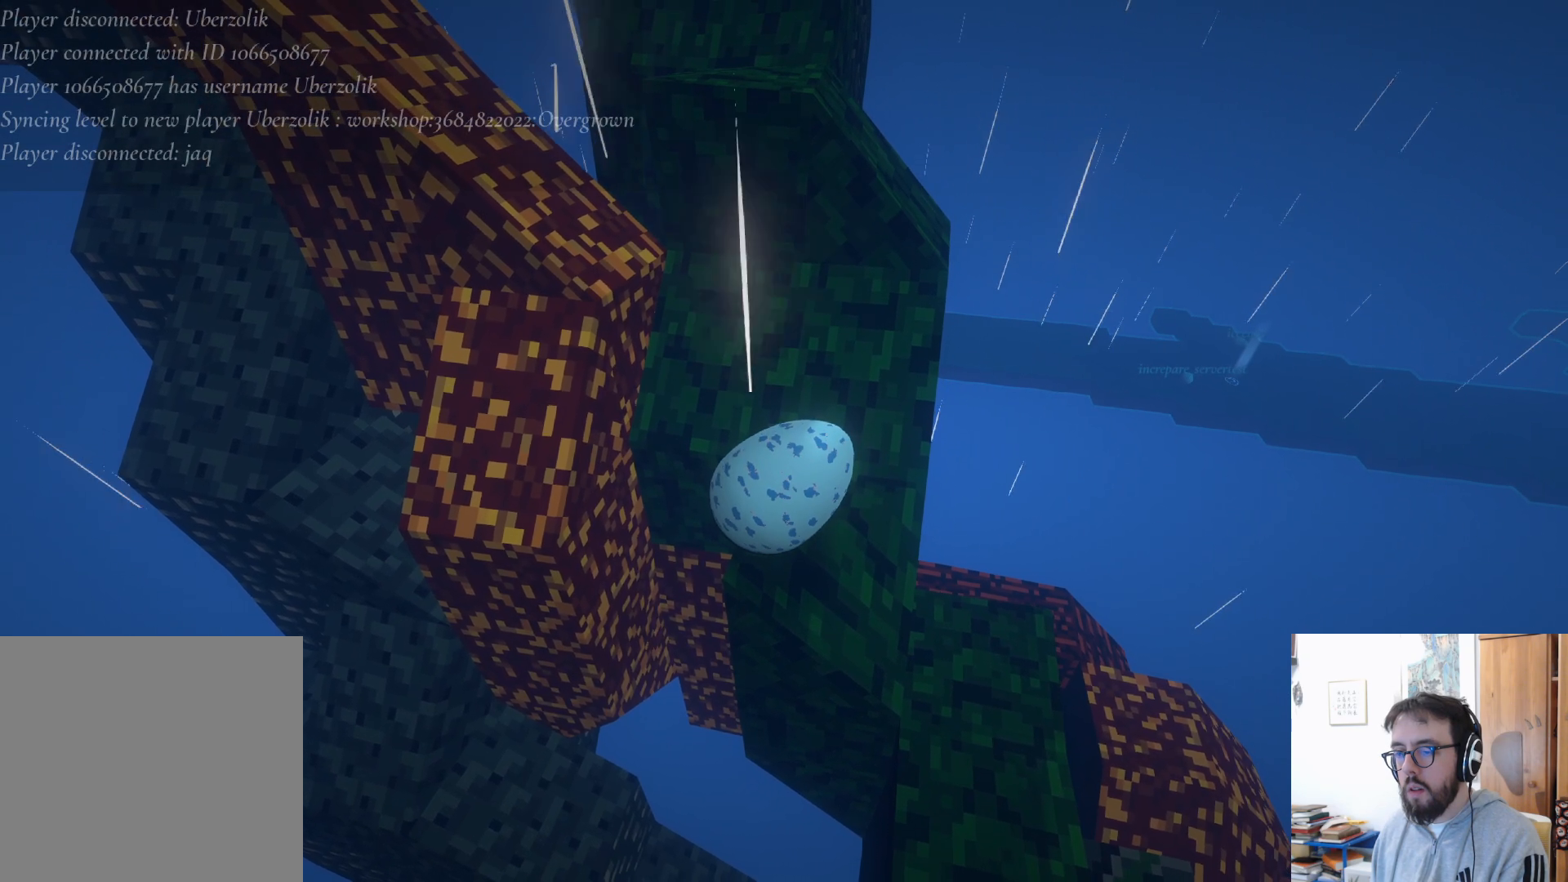
{"buttons": [], "left_stick": "center", "right_stick": "center", "events": [[133, "left_stick", "center"]]}
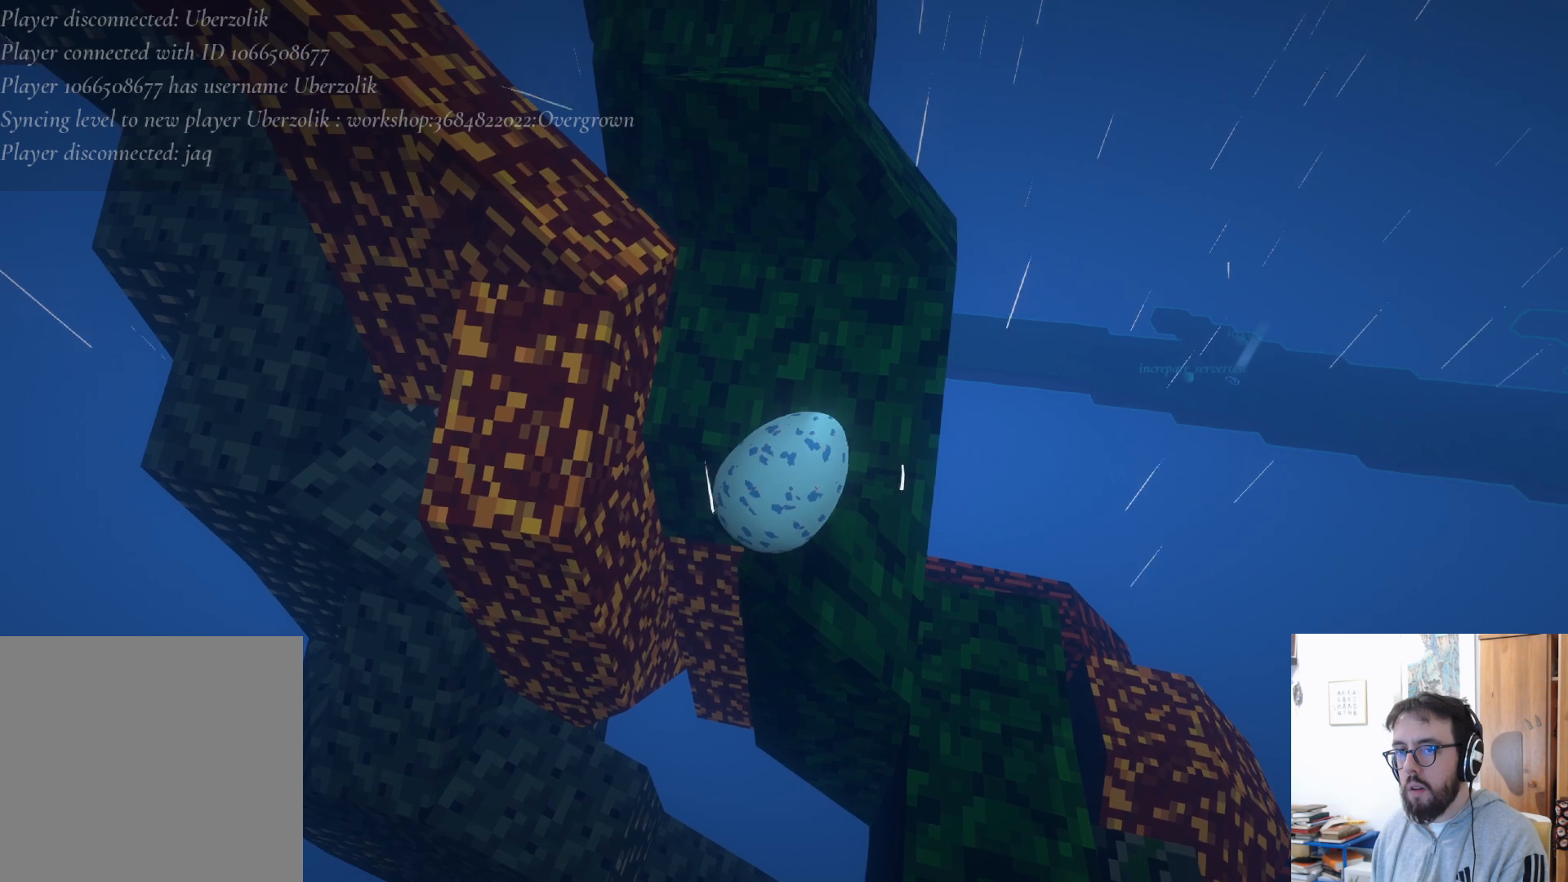
{"buttons": [], "left_stick": "up", "right_stick": "center", "events": [[416, "left_stick", "up"]]}
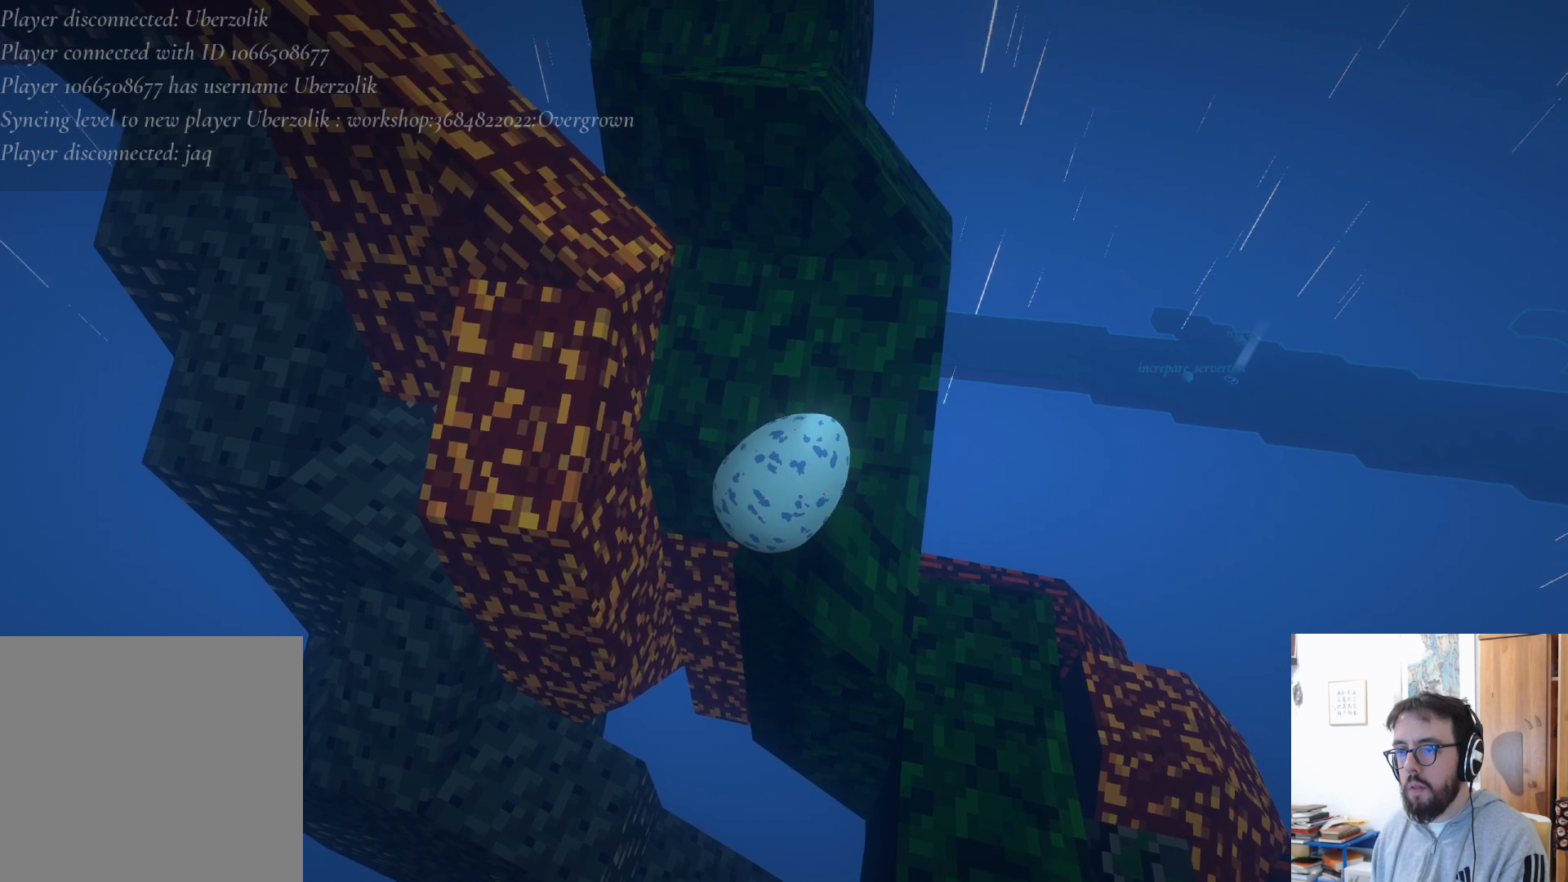
{"buttons": [], "left_stick": "up", "right_stick": "center", "events": []}
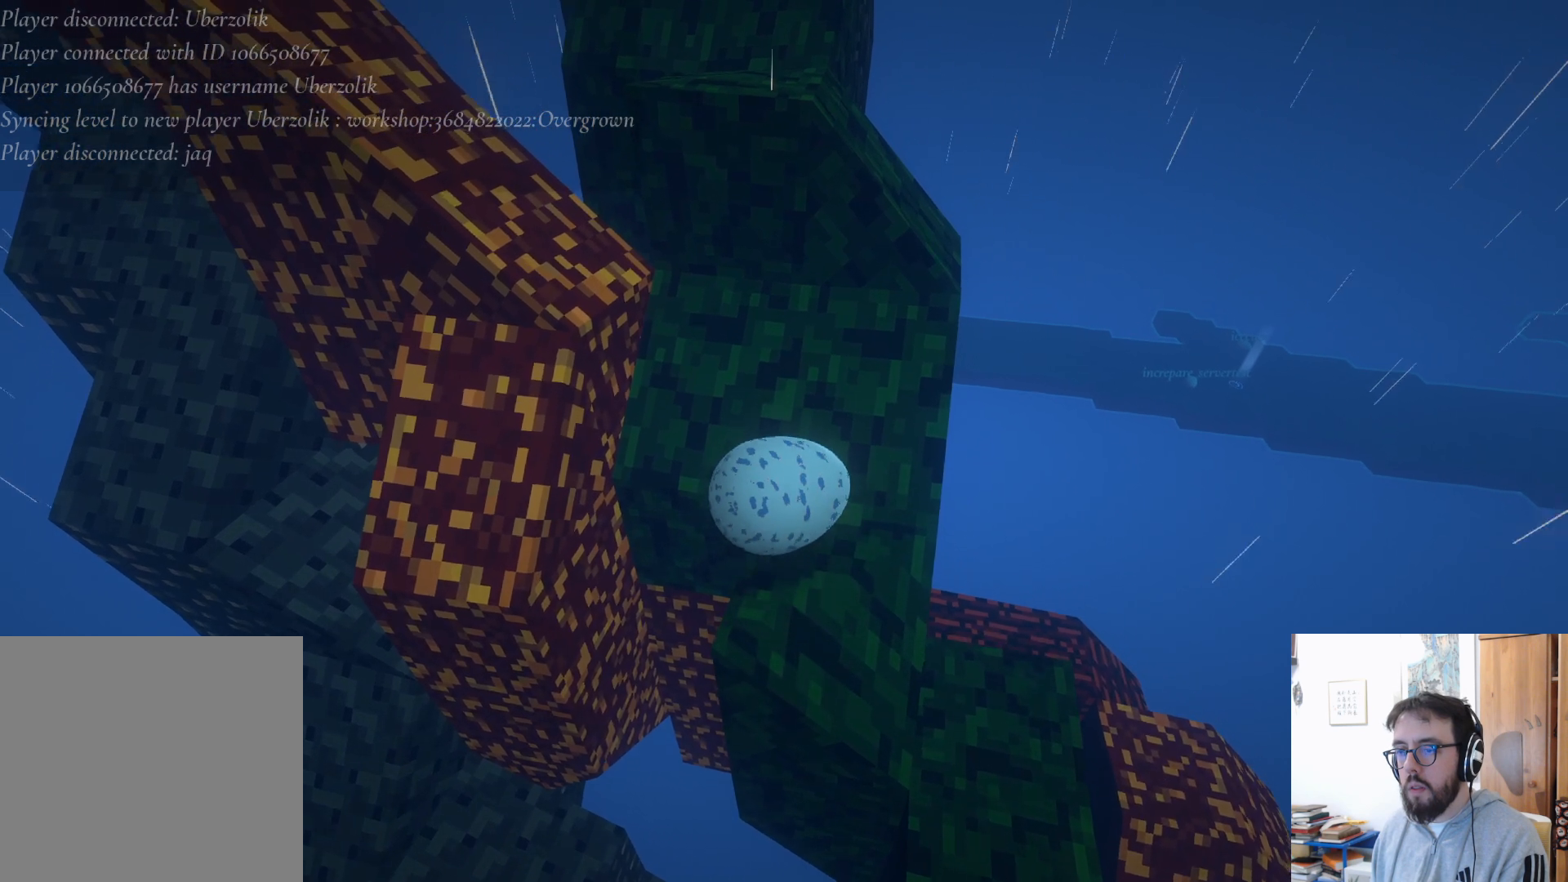
{"buttons": [], "left_stick": "up-left", "right_stick": "center", "events": [[50, "R2", "down"], [100, "R2", "up"], [483, "left_stick", "up-left"]]}
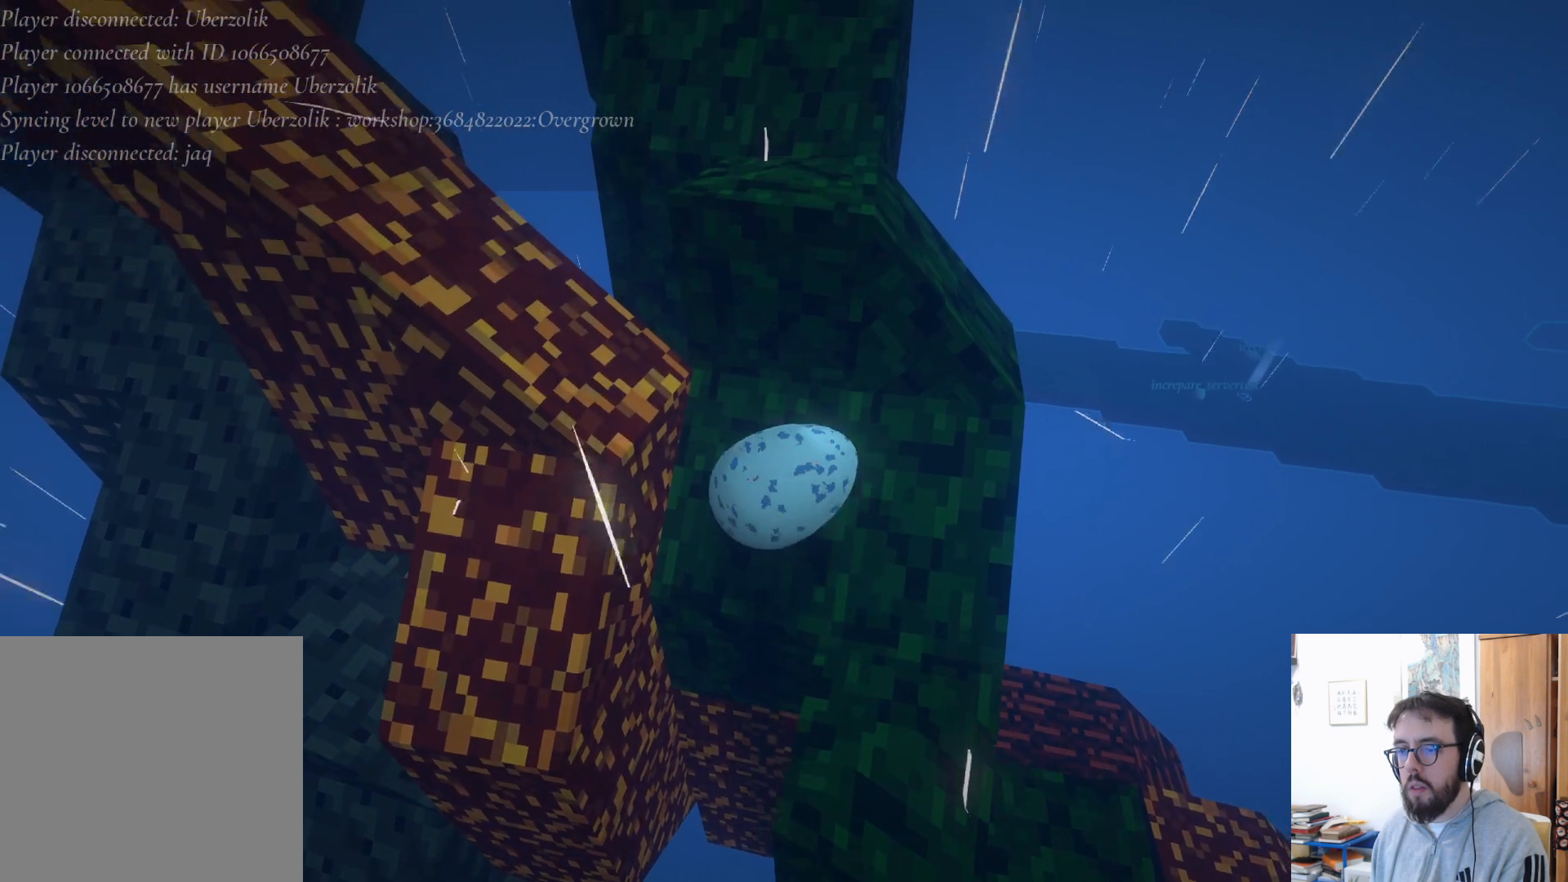
{"buttons": [], "left_stick": "left", "right_stick": "center", "events": [[83, "A", "down"], [333, "left_stick", "left"], [366, "A", "up"]]}
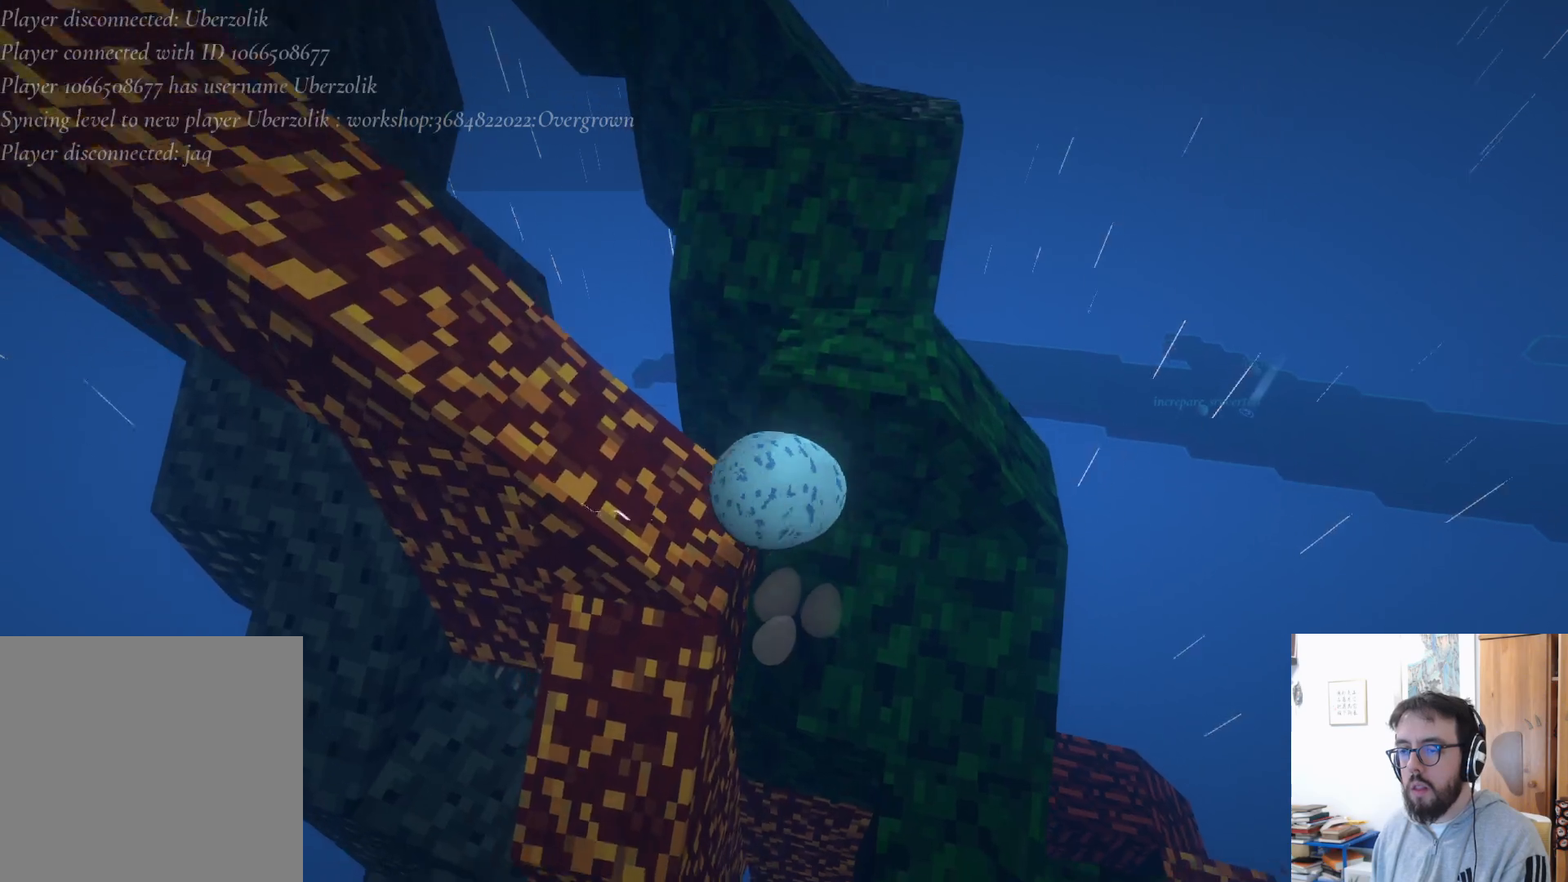
{"buttons": [], "left_stick": "left", "right_stick": "center", "events": []}
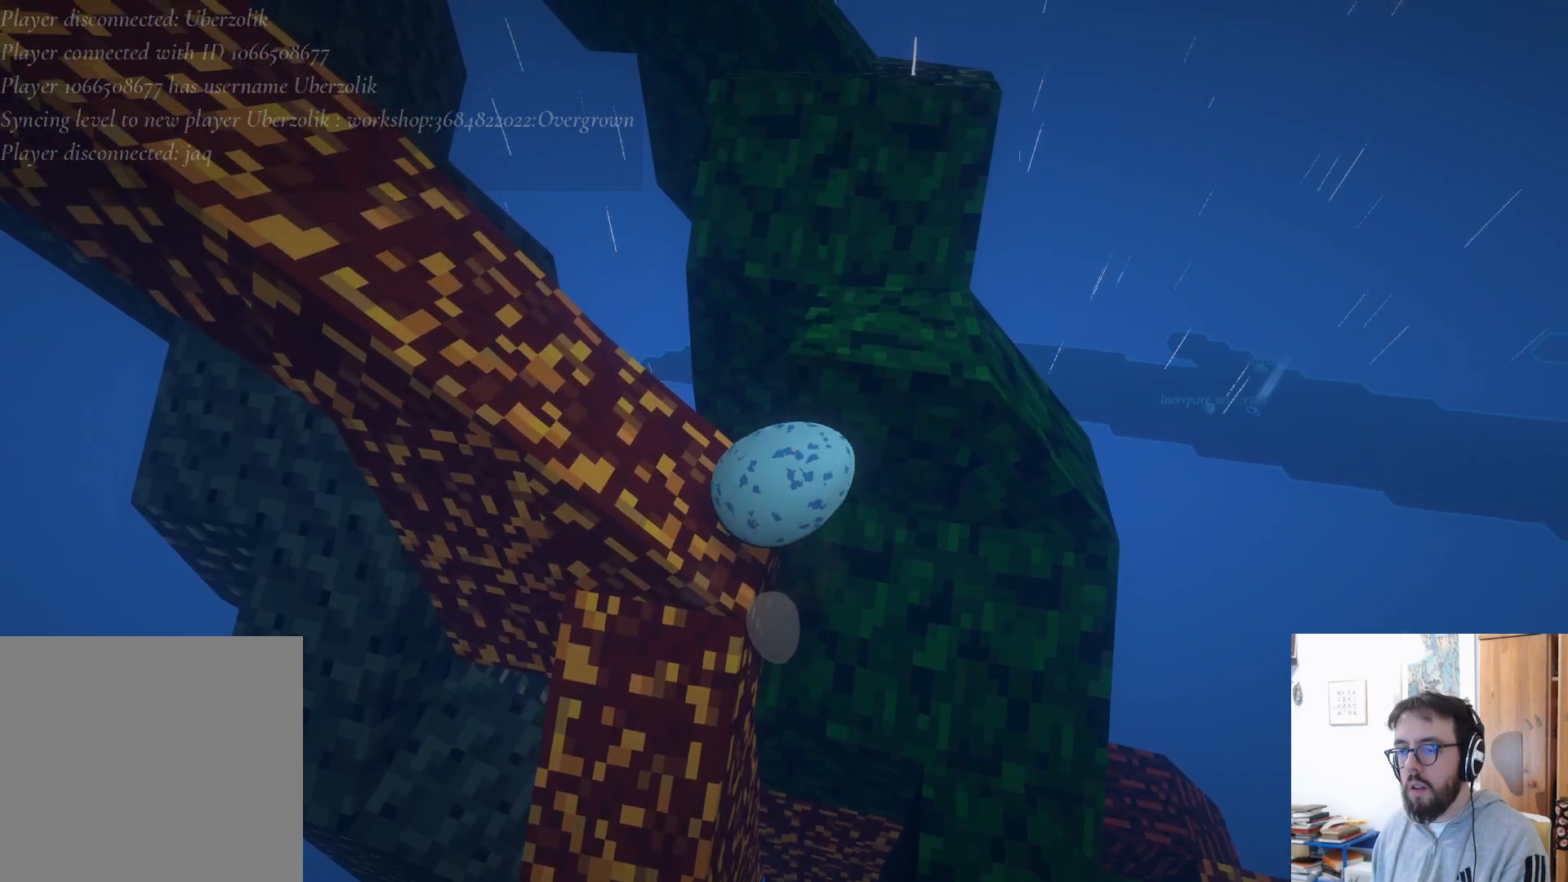
{"buttons": ["A"], "left_stick": "up-right", "right_stick": "center", "events": [[83, "left_stick", "right"], [233, "A", "down"], [350, "left_stick", "up-right"]]}
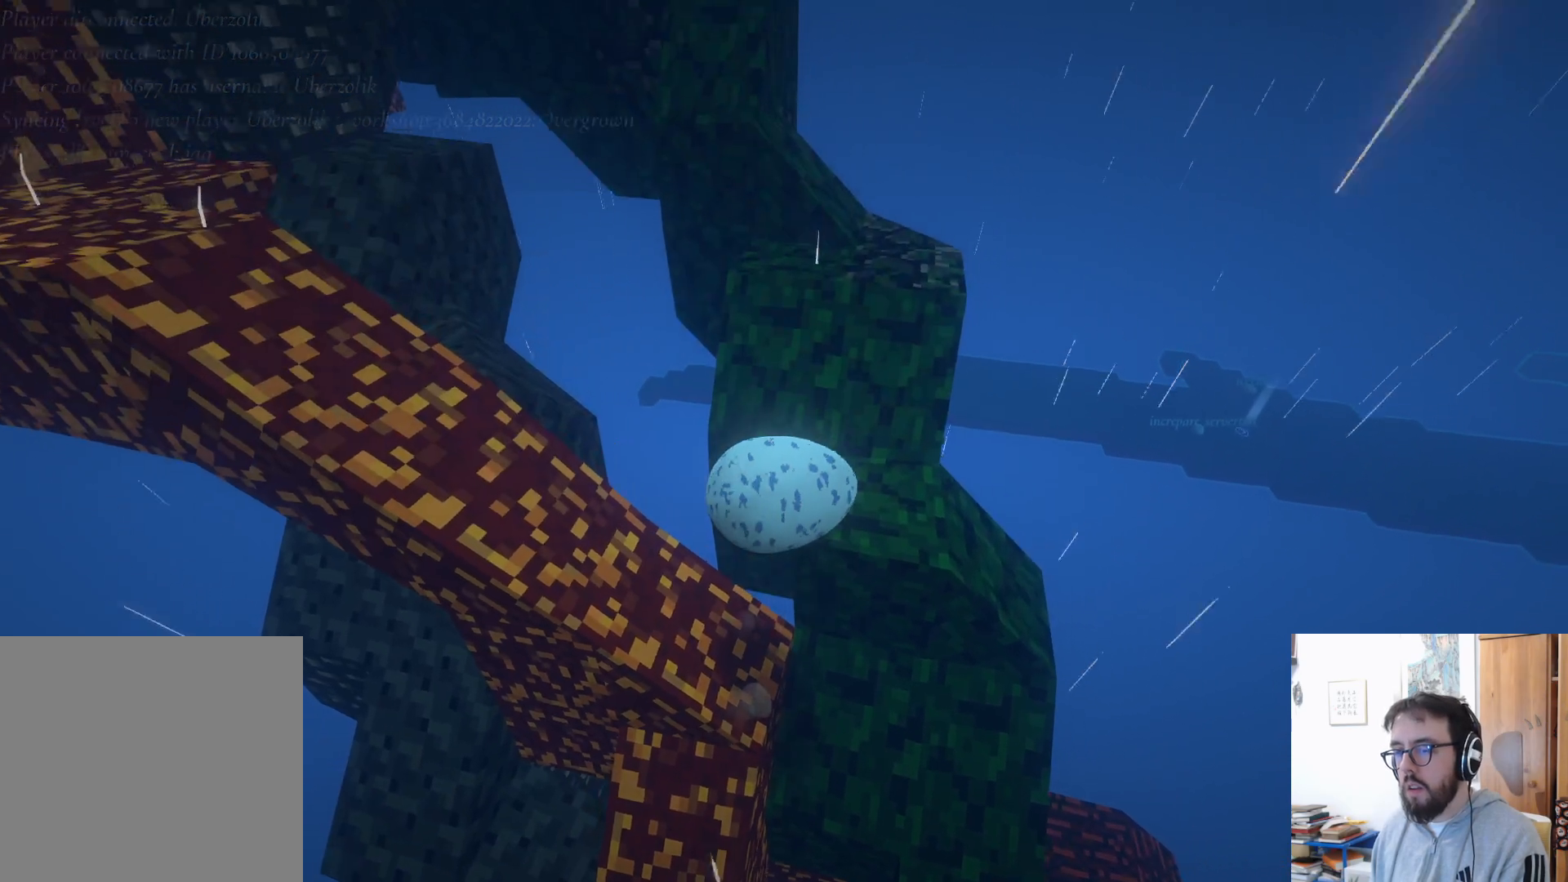
{"buttons": [], "left_stick": "left", "right_stick": "center", "events": [[166, "A", "up"], [333, "left_stick", "up-left"], [400, "left_stick", "left"]]}